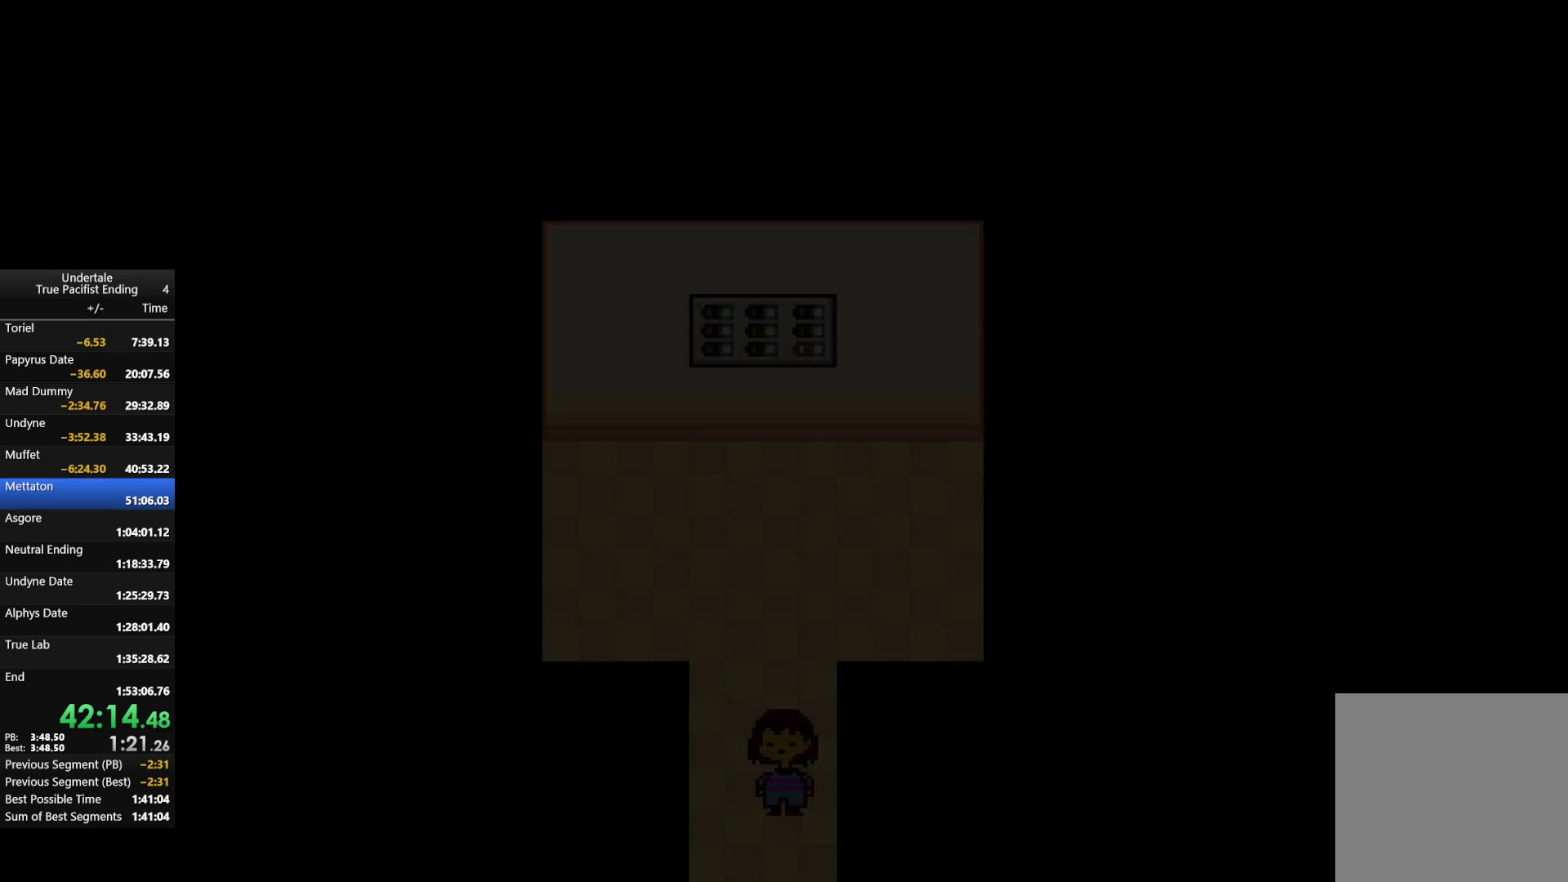
Gameplay with keyboard; each line is a JSON object with the keys held at the frame after it. "events" lists presses ("down") and releases ("up") of "c", "down", "left", "return", "right", "shift", "up", "x" and "z" between this image and that frame as [ms after this image, input, new state], when the widget could be followed in between. No other keys are recorded. Mouse input is not recorded.
{"keys": ["left"], "events": [[167, "down", "up"]]}
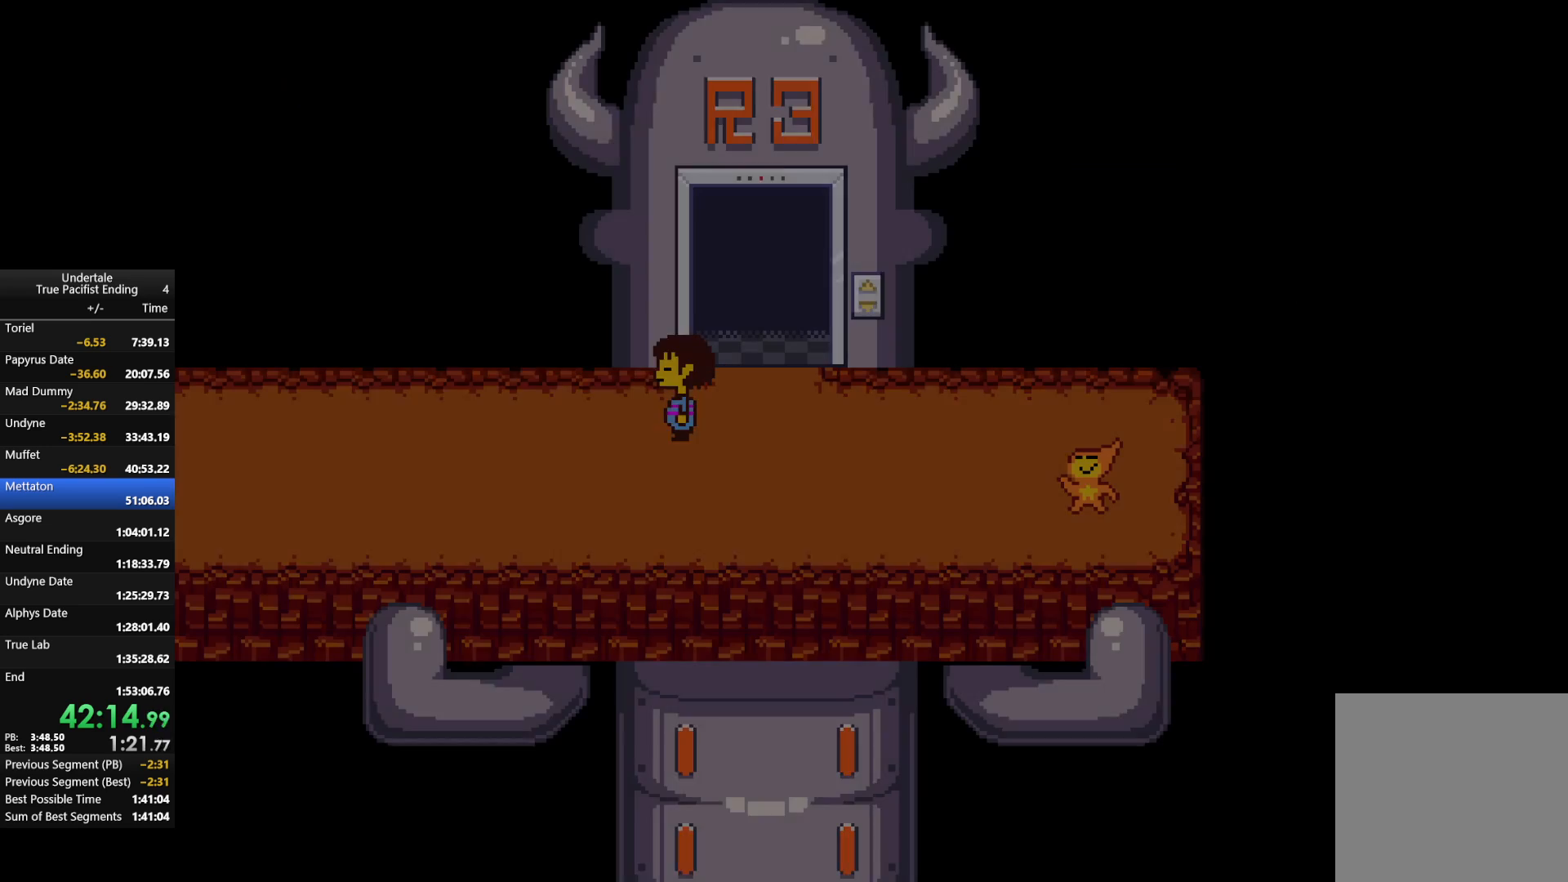
{"keys": ["down", "left", "up"], "events": [[233, "up", "down"], [267, "down", "down"]]}
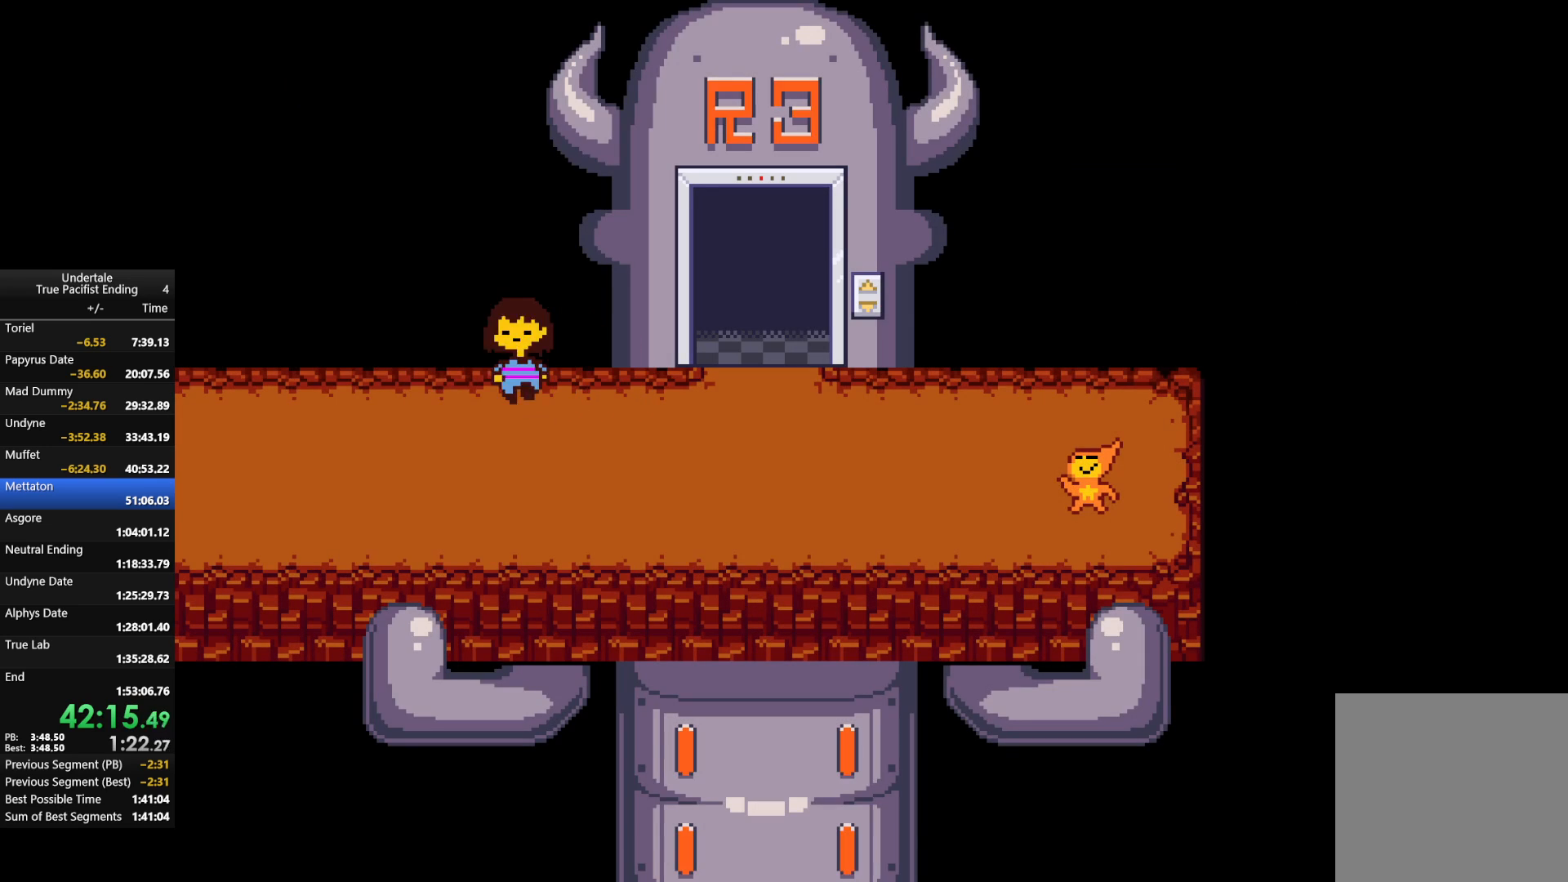
{"keys": ["down", "left", "up"], "events": []}
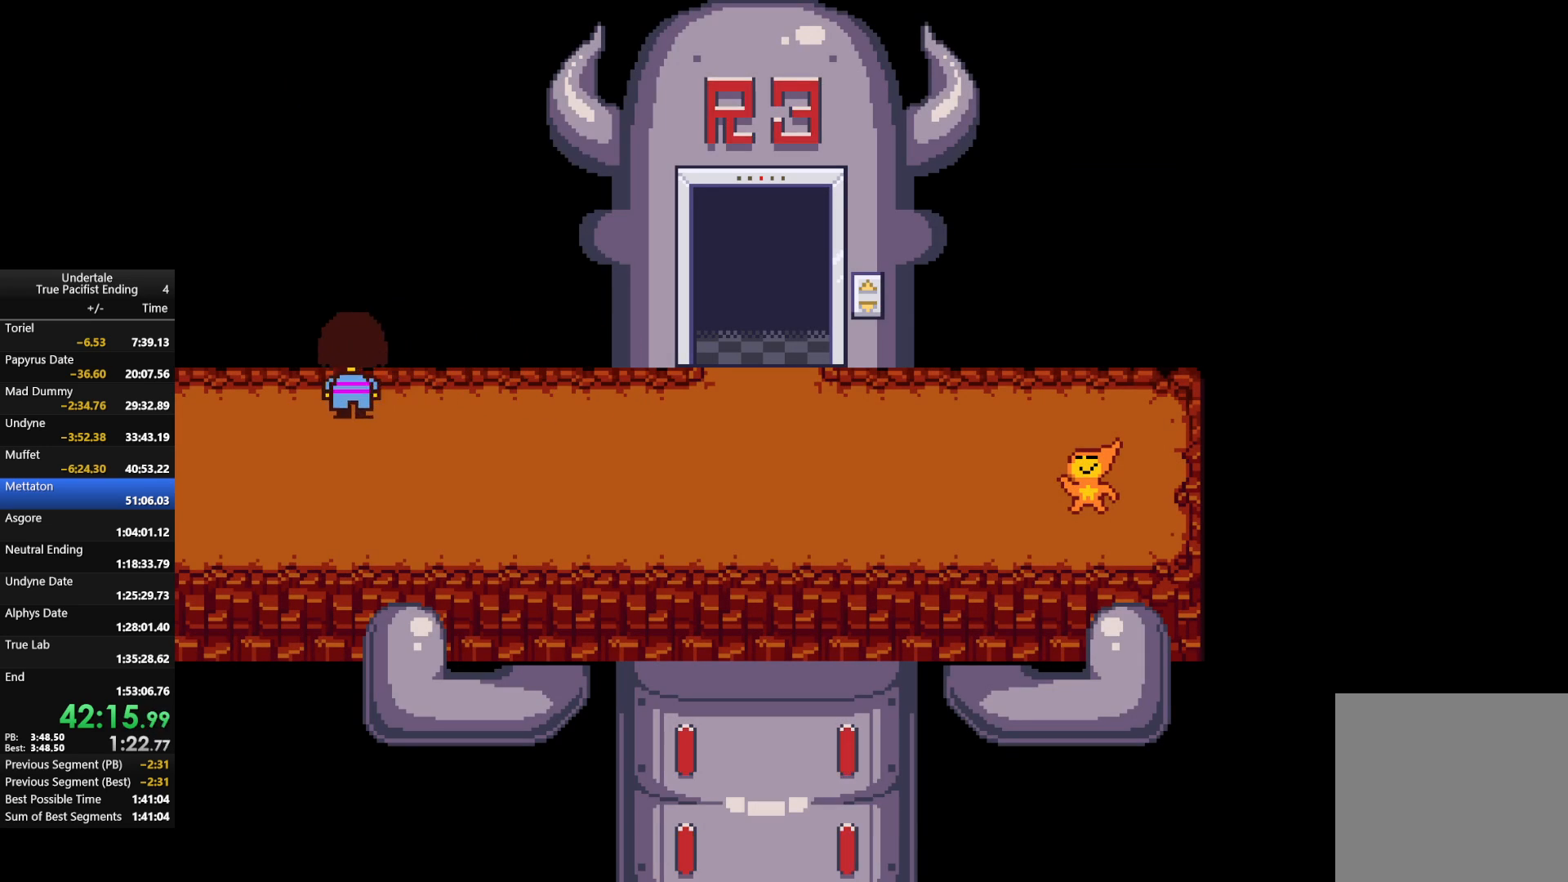
{"keys": ["left"], "events": [[200, "down", "up"], [200, "up", "up"]]}
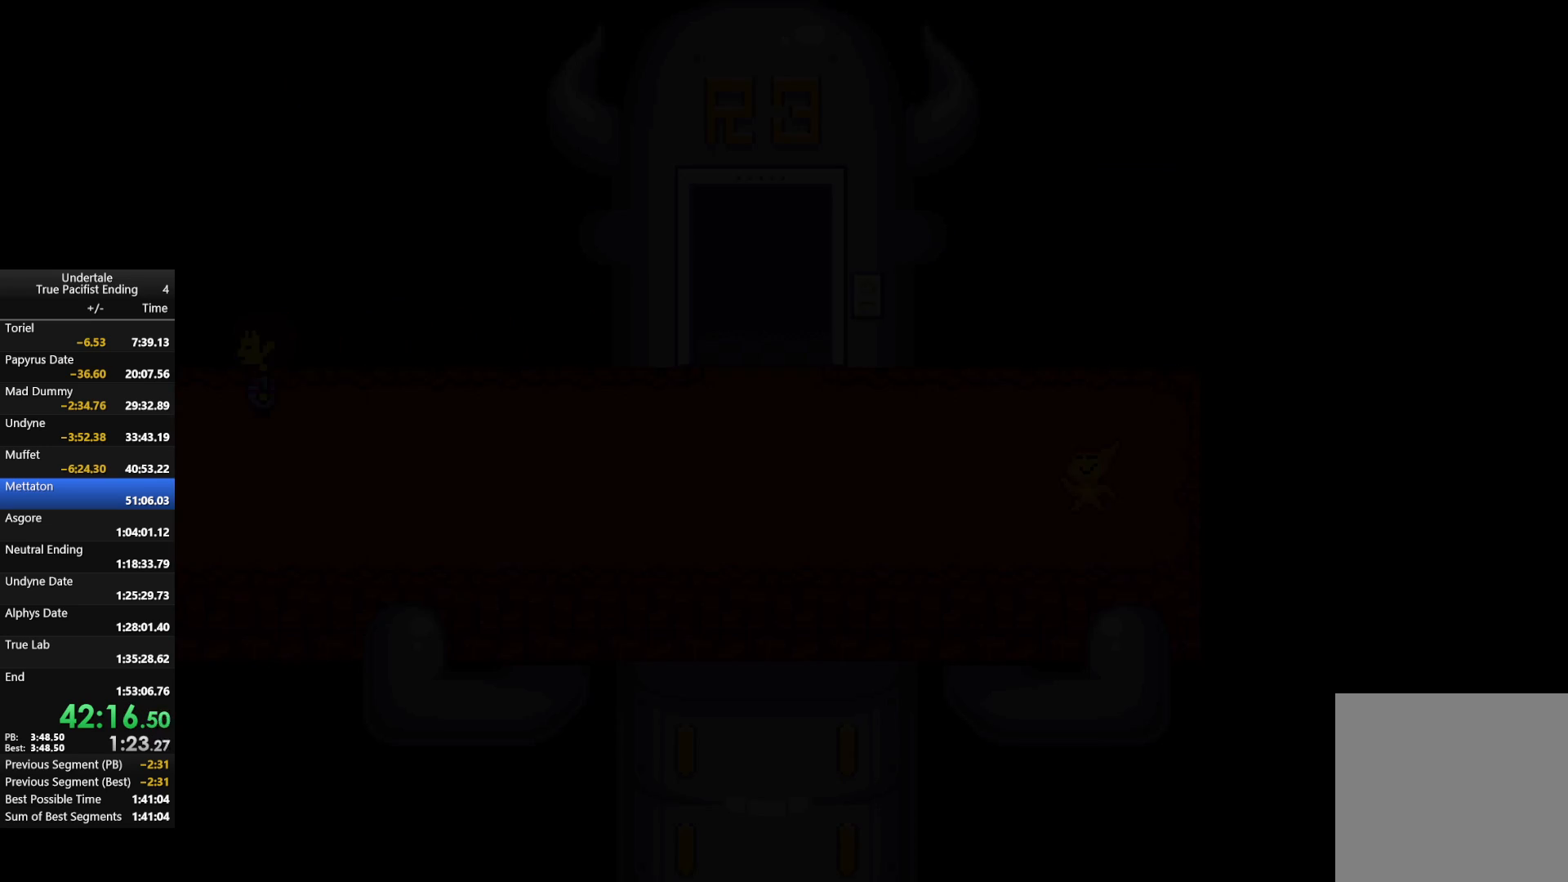
{"keys": ["left"], "events": []}
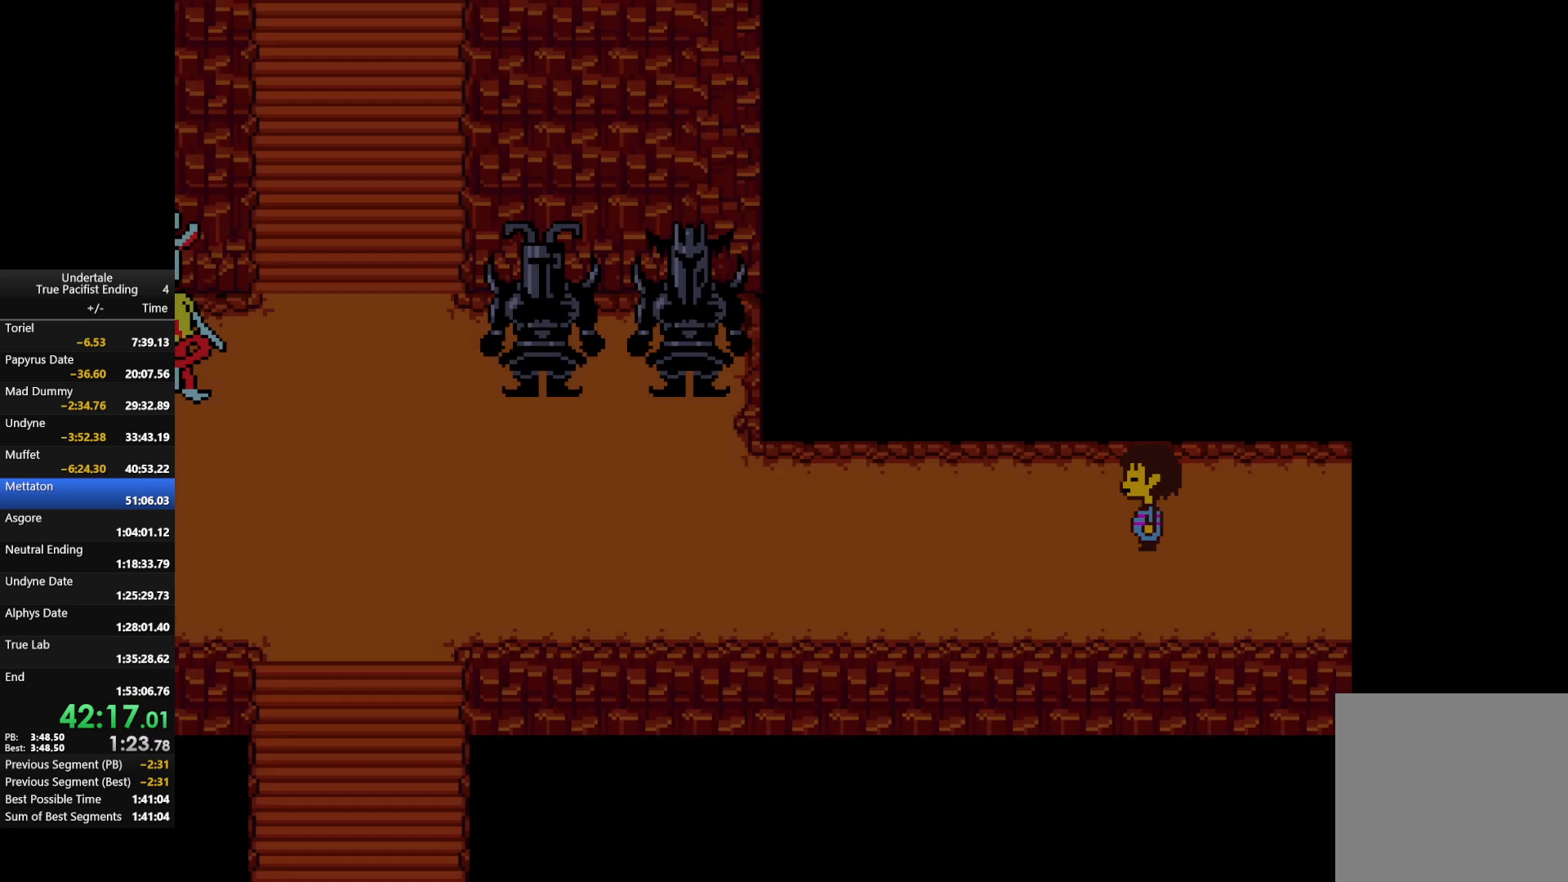
{"keys": ["left", "up"], "events": [[100, "up", "down"]]}
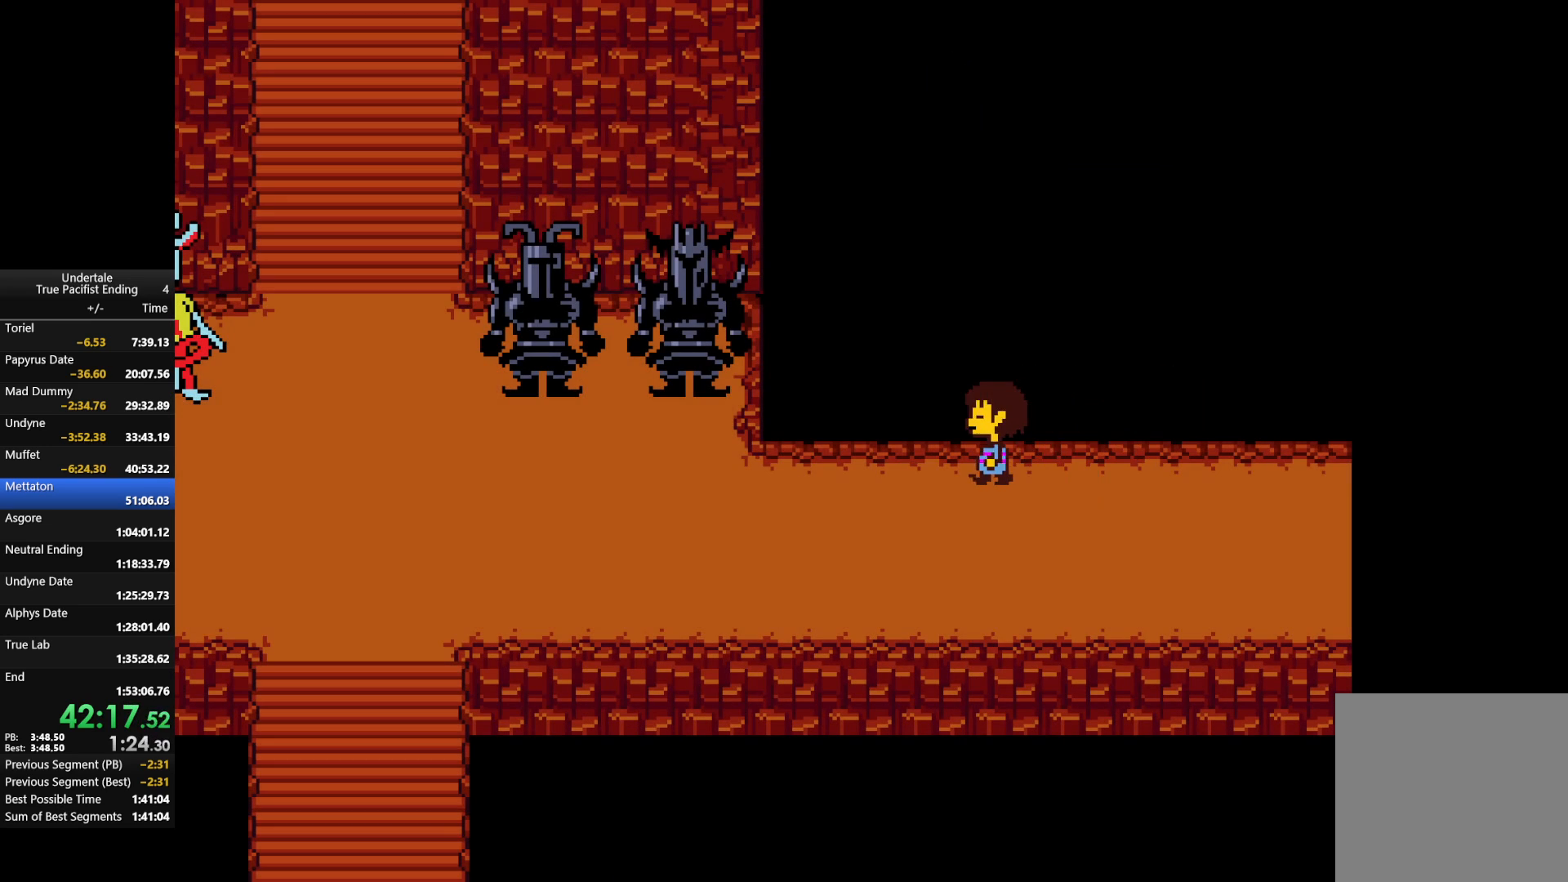
{"keys": ["left"], "events": [[233, "up", "up"]]}
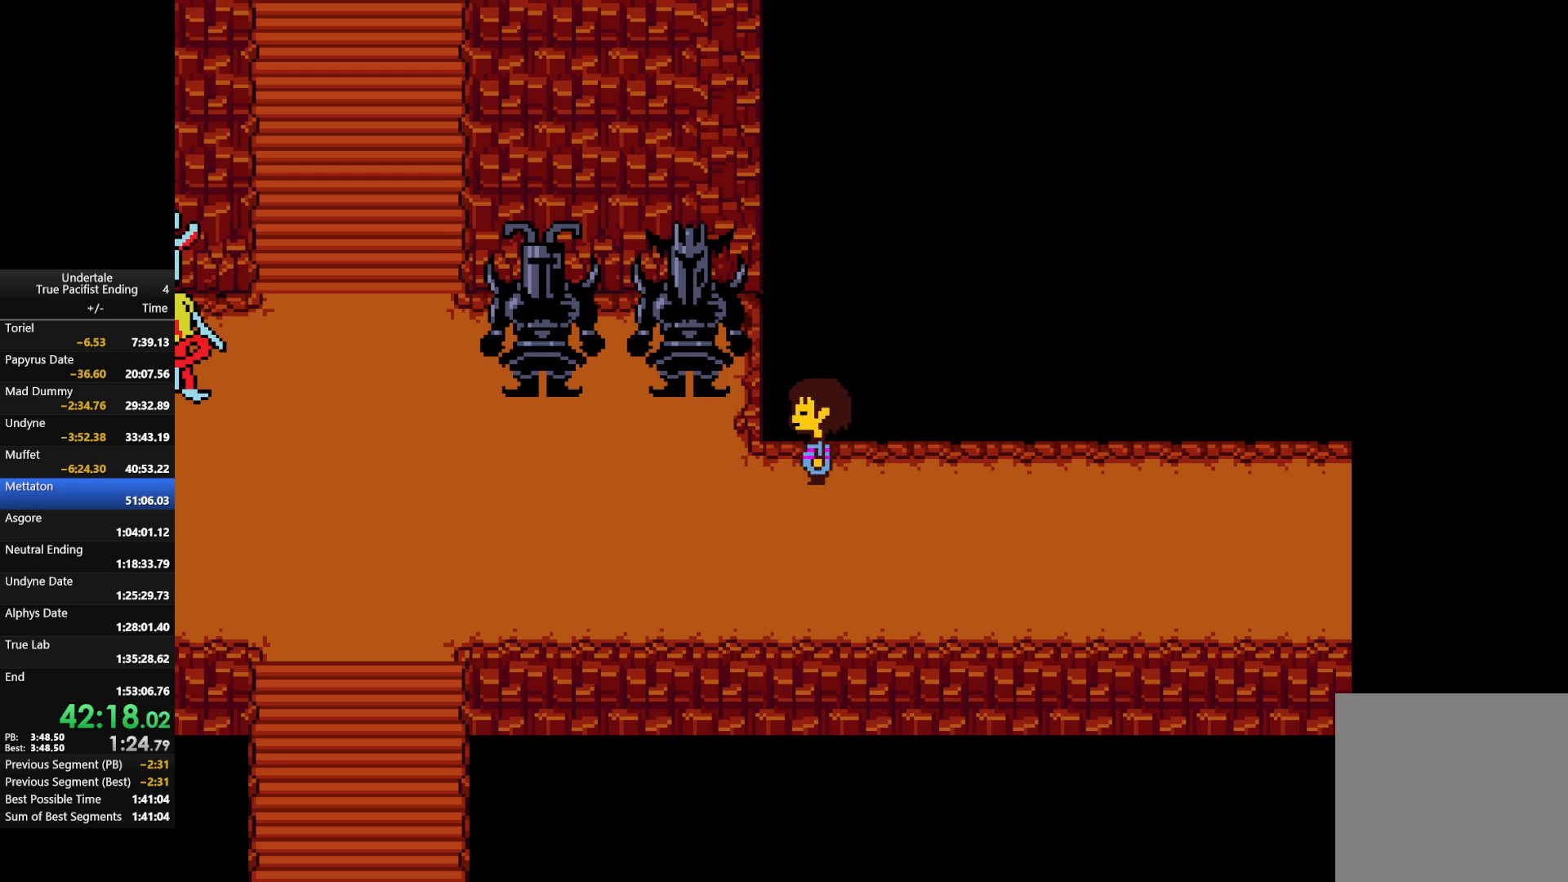
{"keys": ["left"], "events": []}
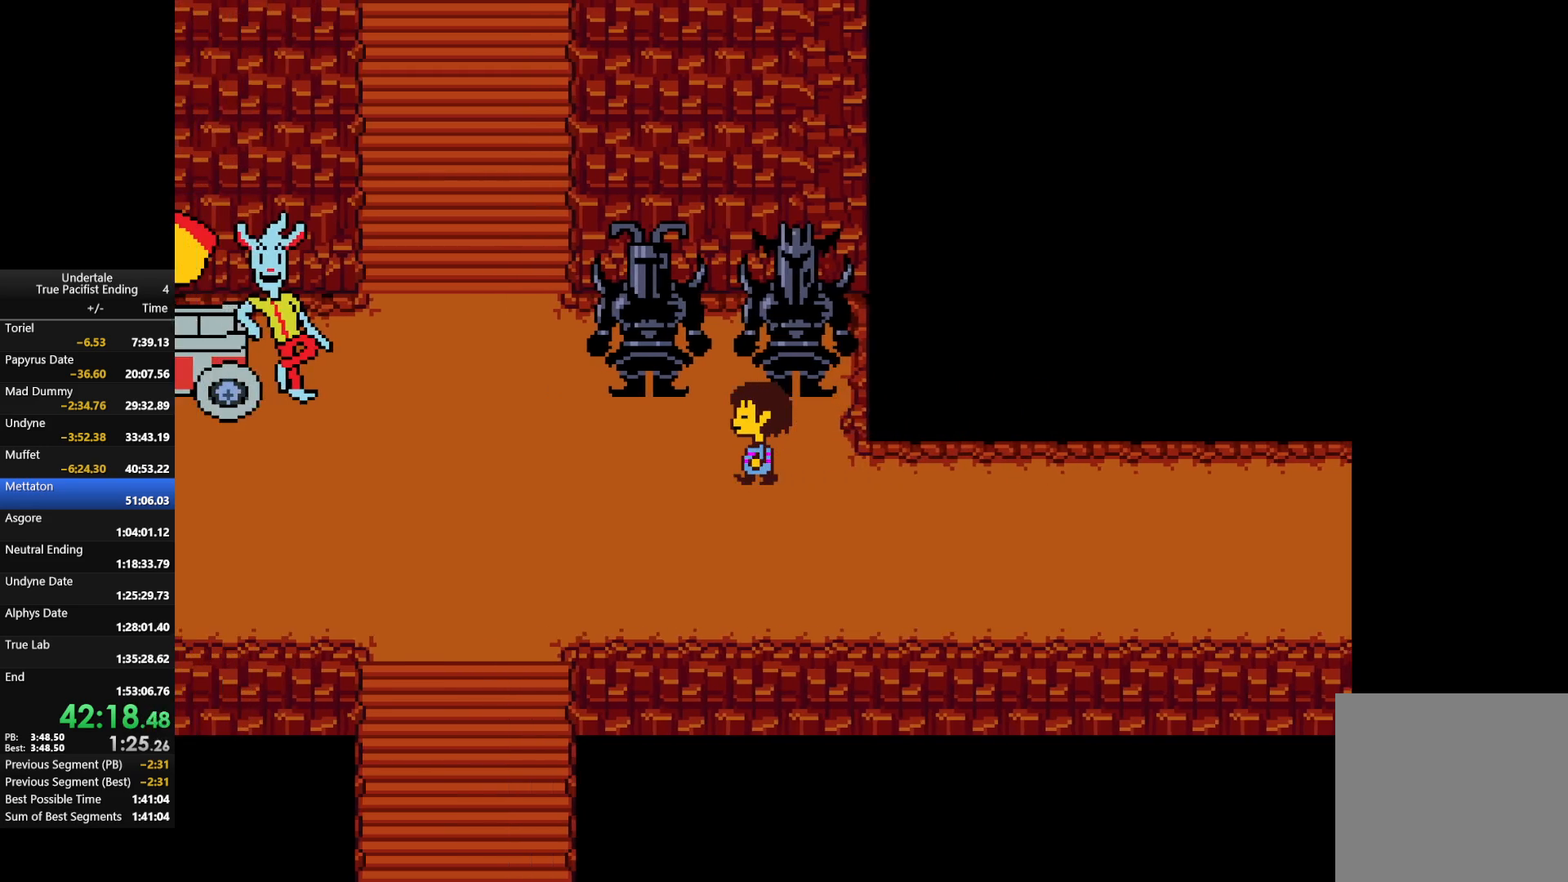
{"keys": ["left"], "events": []}
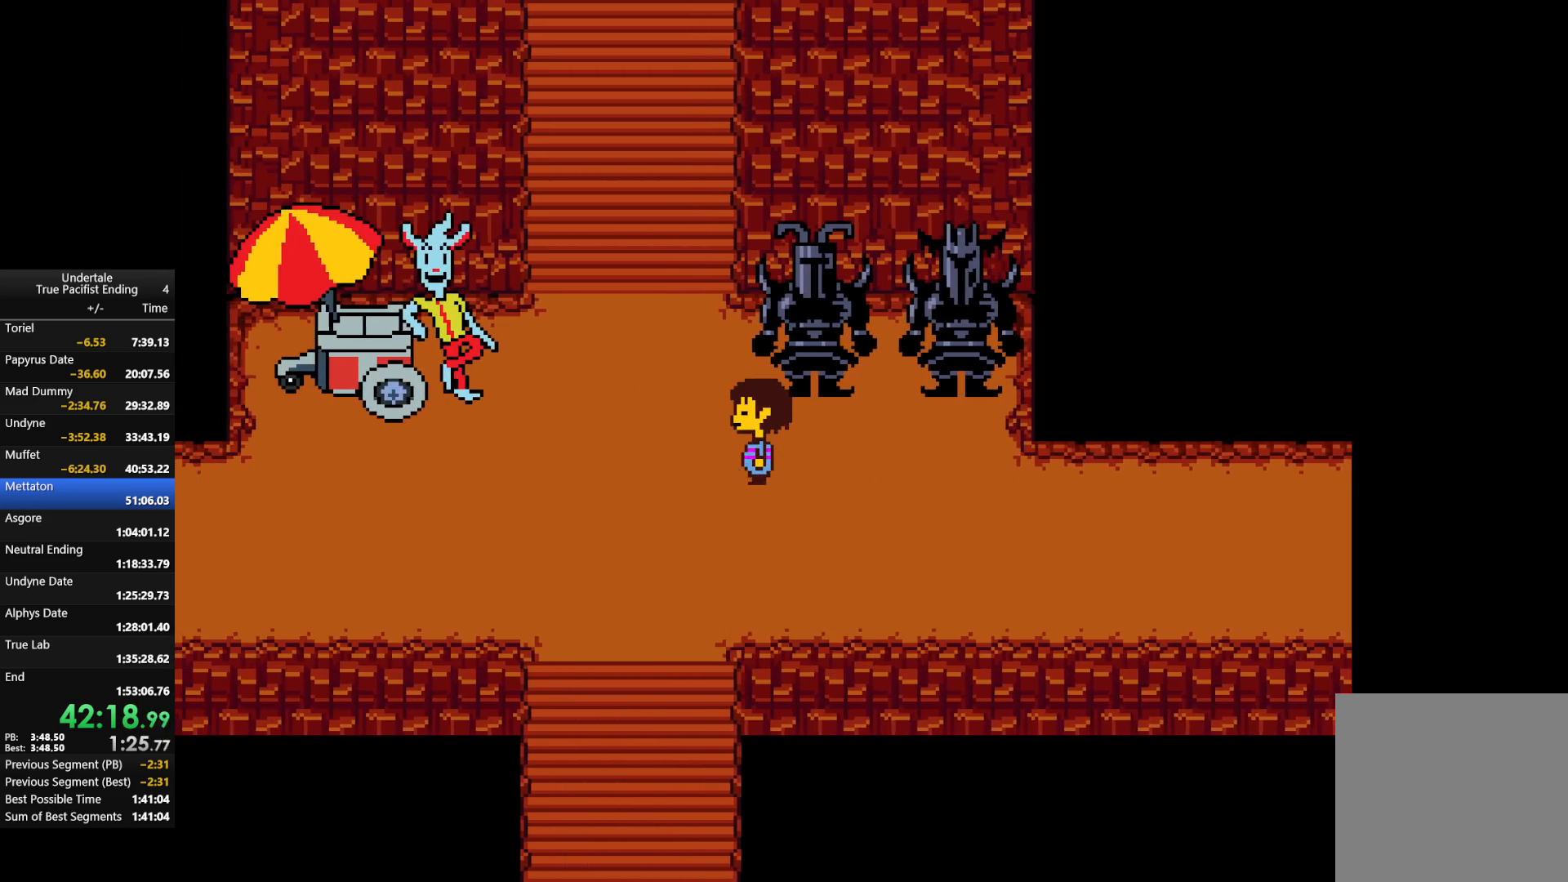
{"keys": ["up"], "events": [[33, "up", "down"], [367, "left", "up"]]}
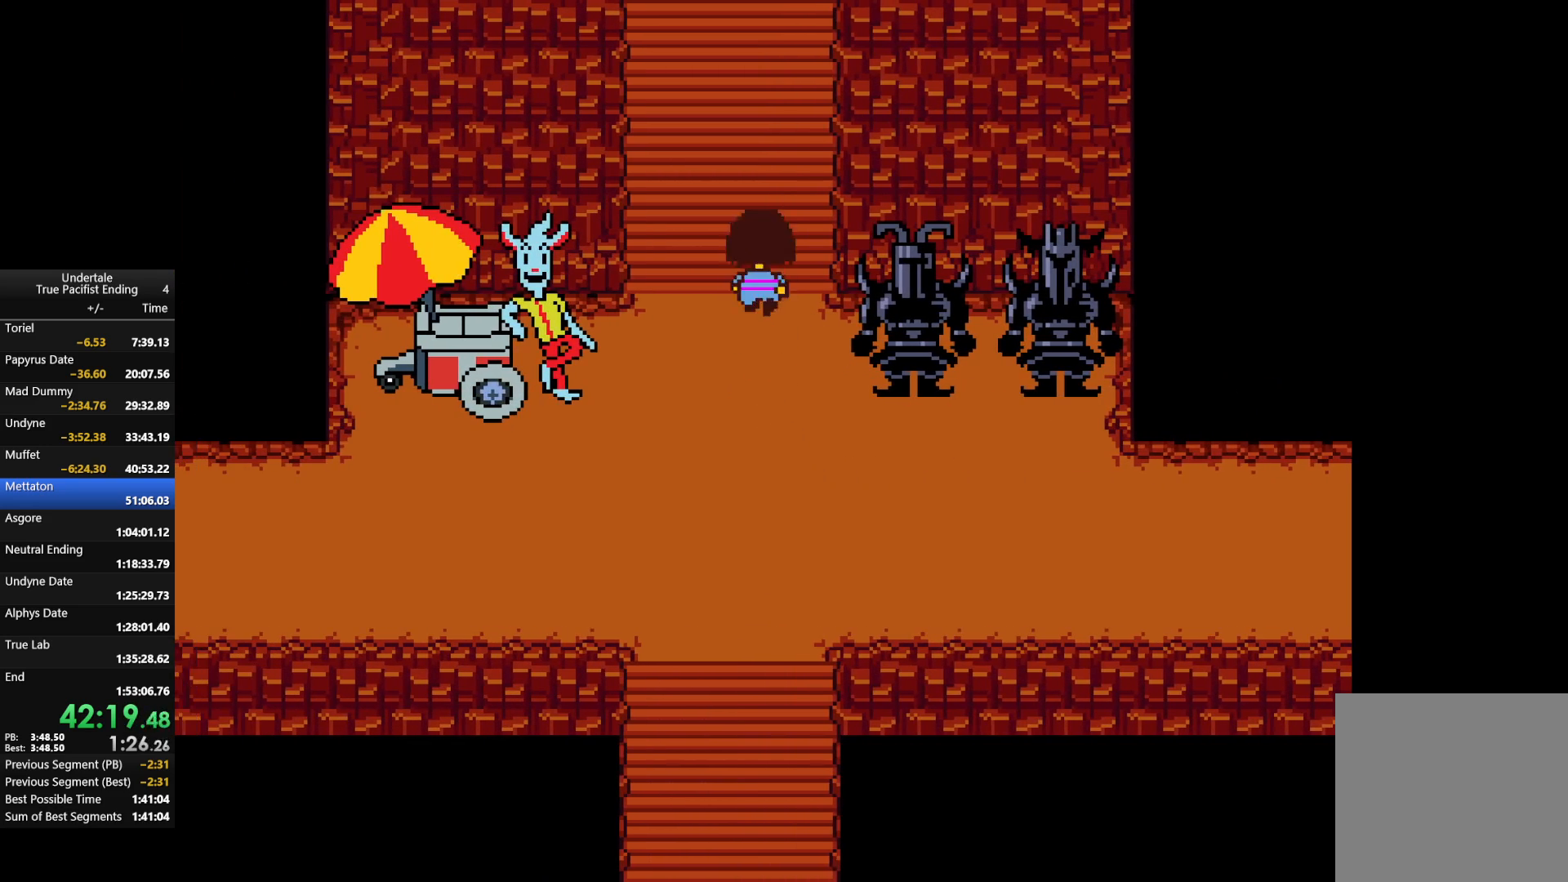
{"keys": ["up"], "events": [[100, "right", "down"], [467, "right", "up"]]}
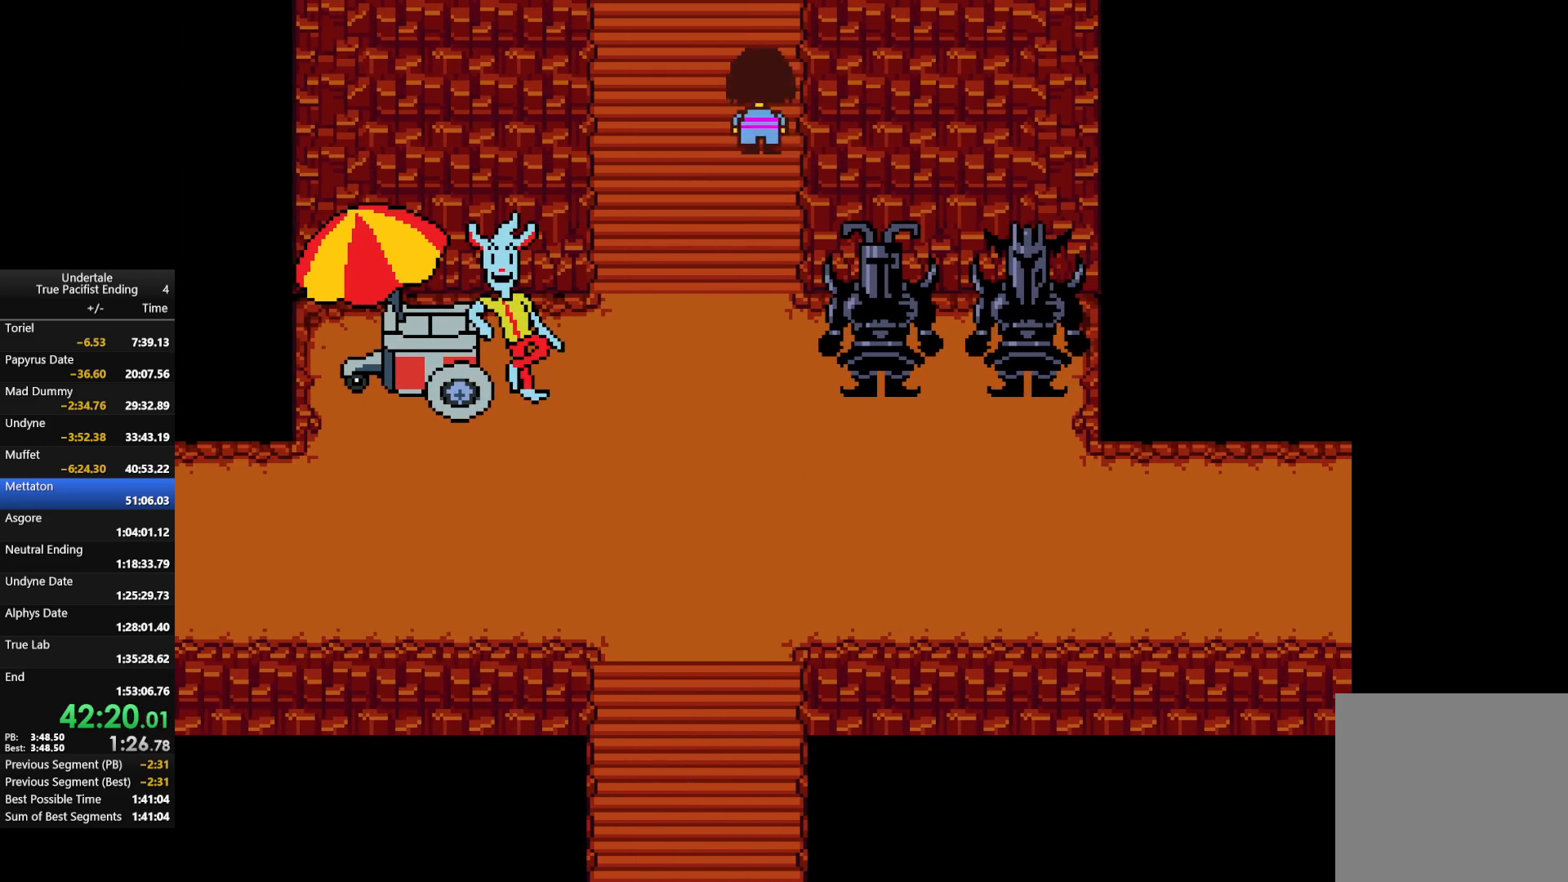
{"keys": ["up"], "events": []}
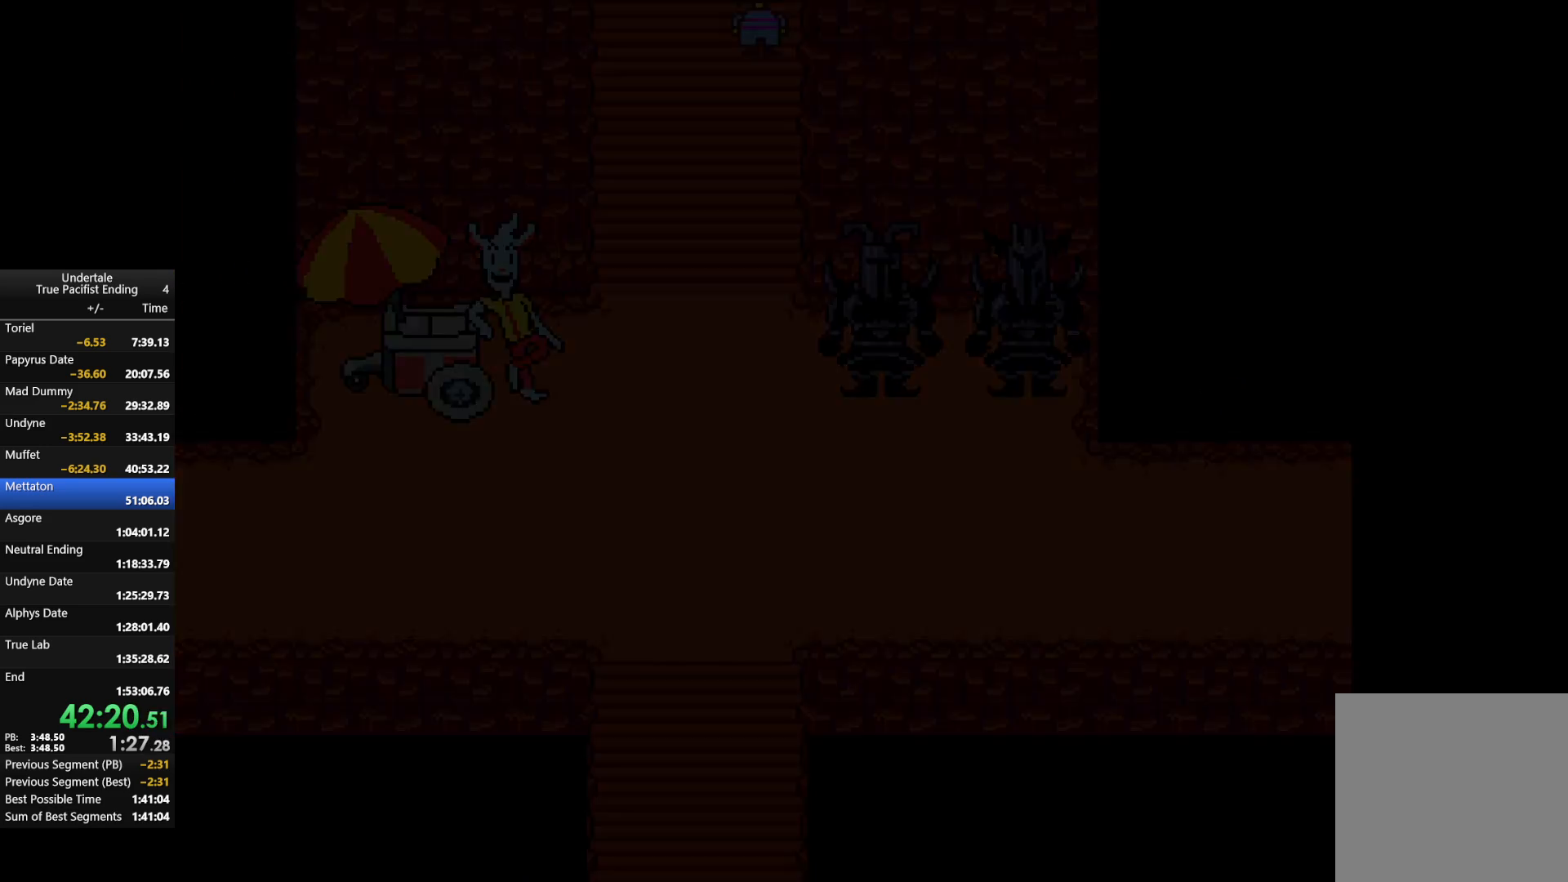
{"keys": ["up"], "events": []}
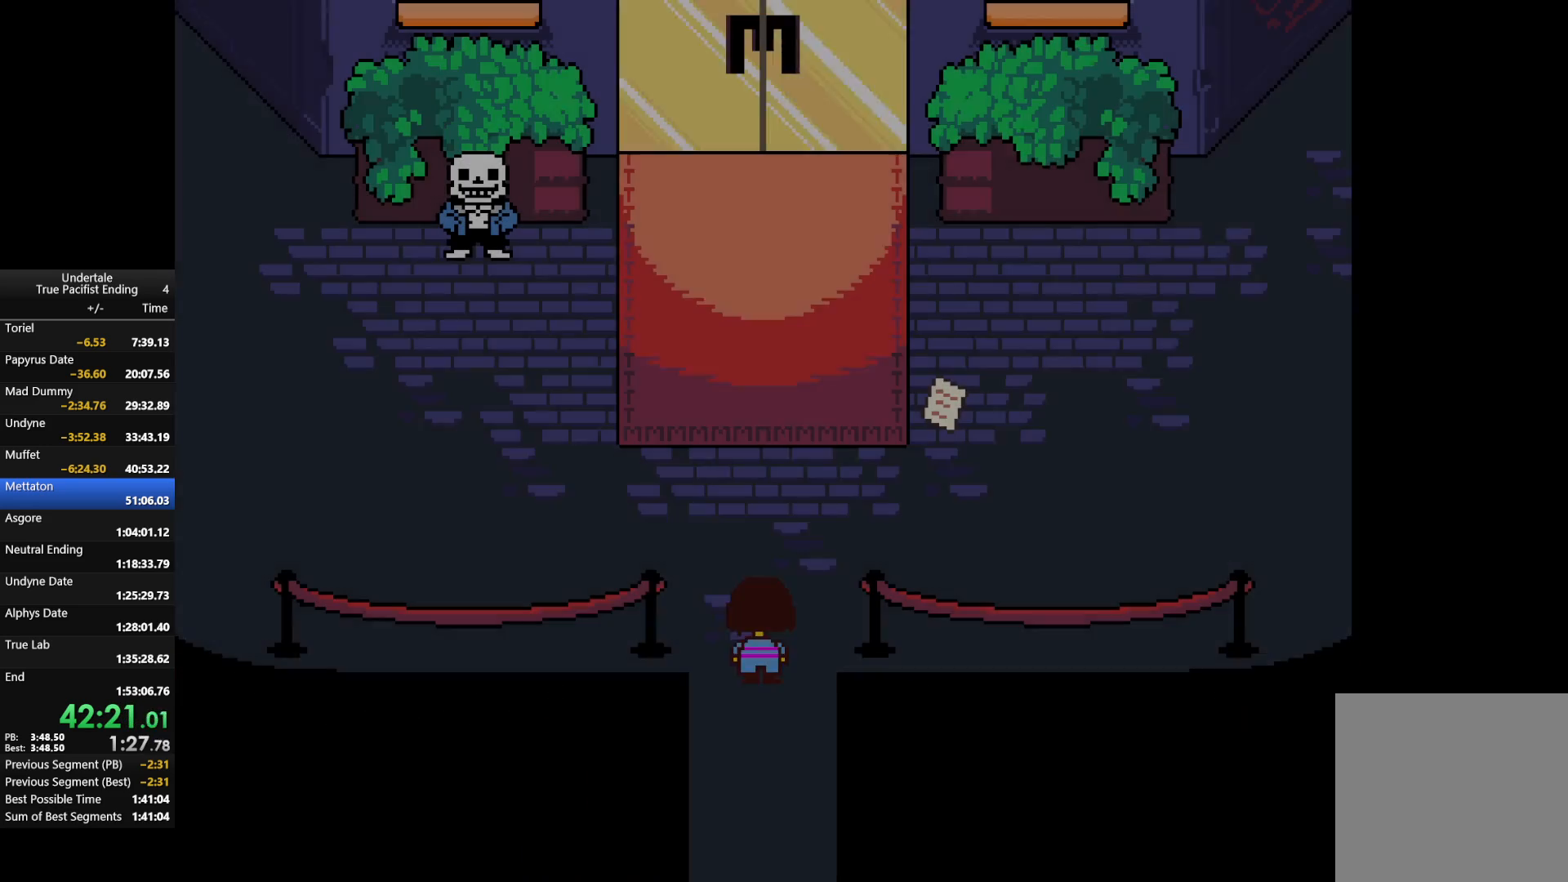
{"keys": ["up"], "events": []}
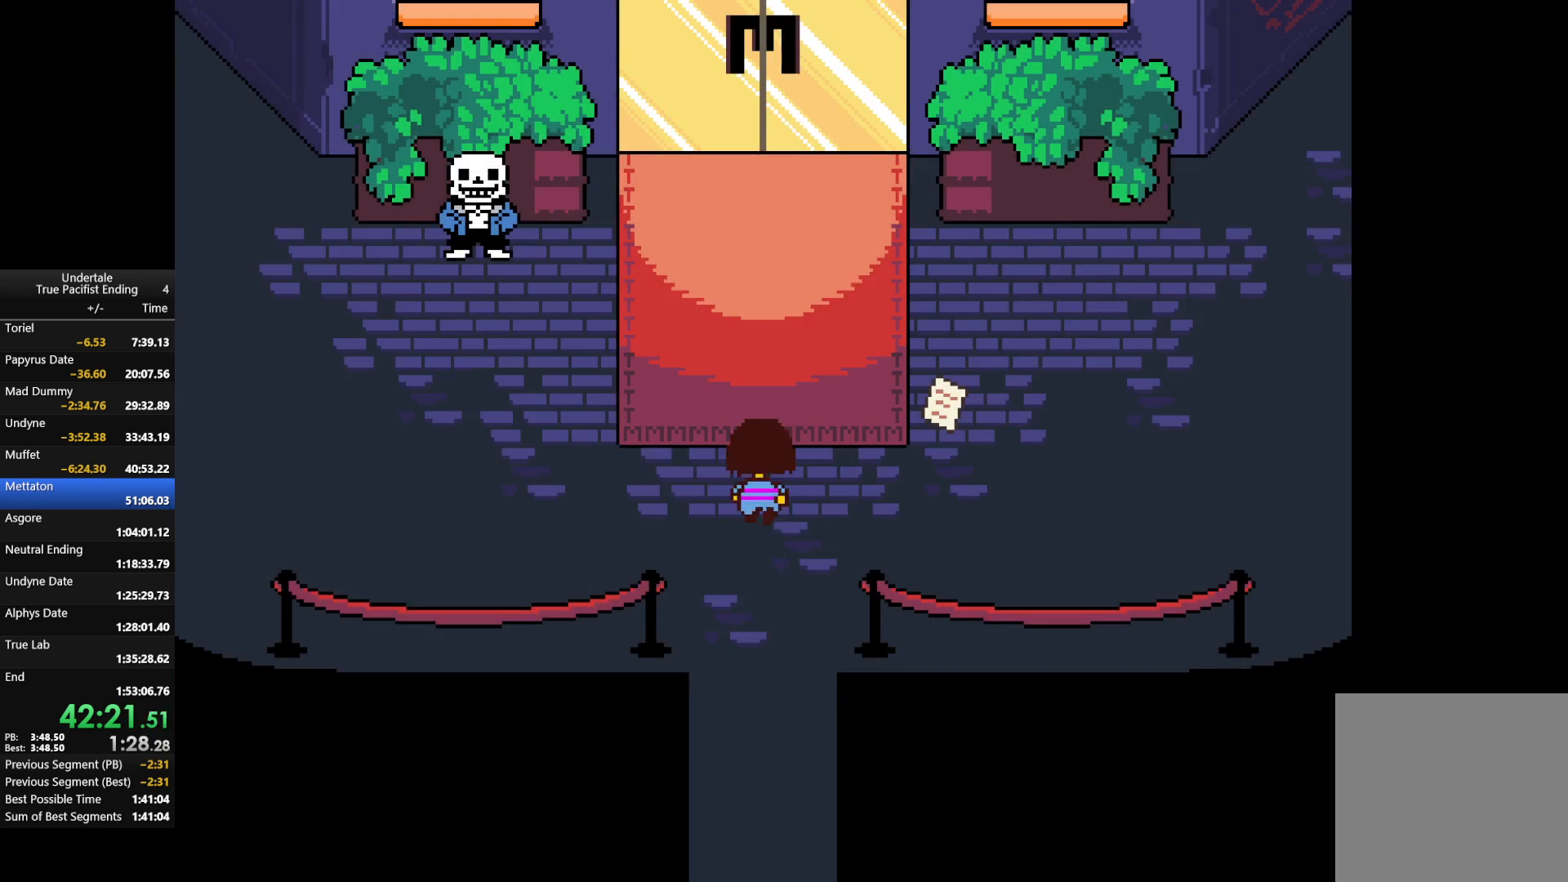
{"keys": ["up"], "events": []}
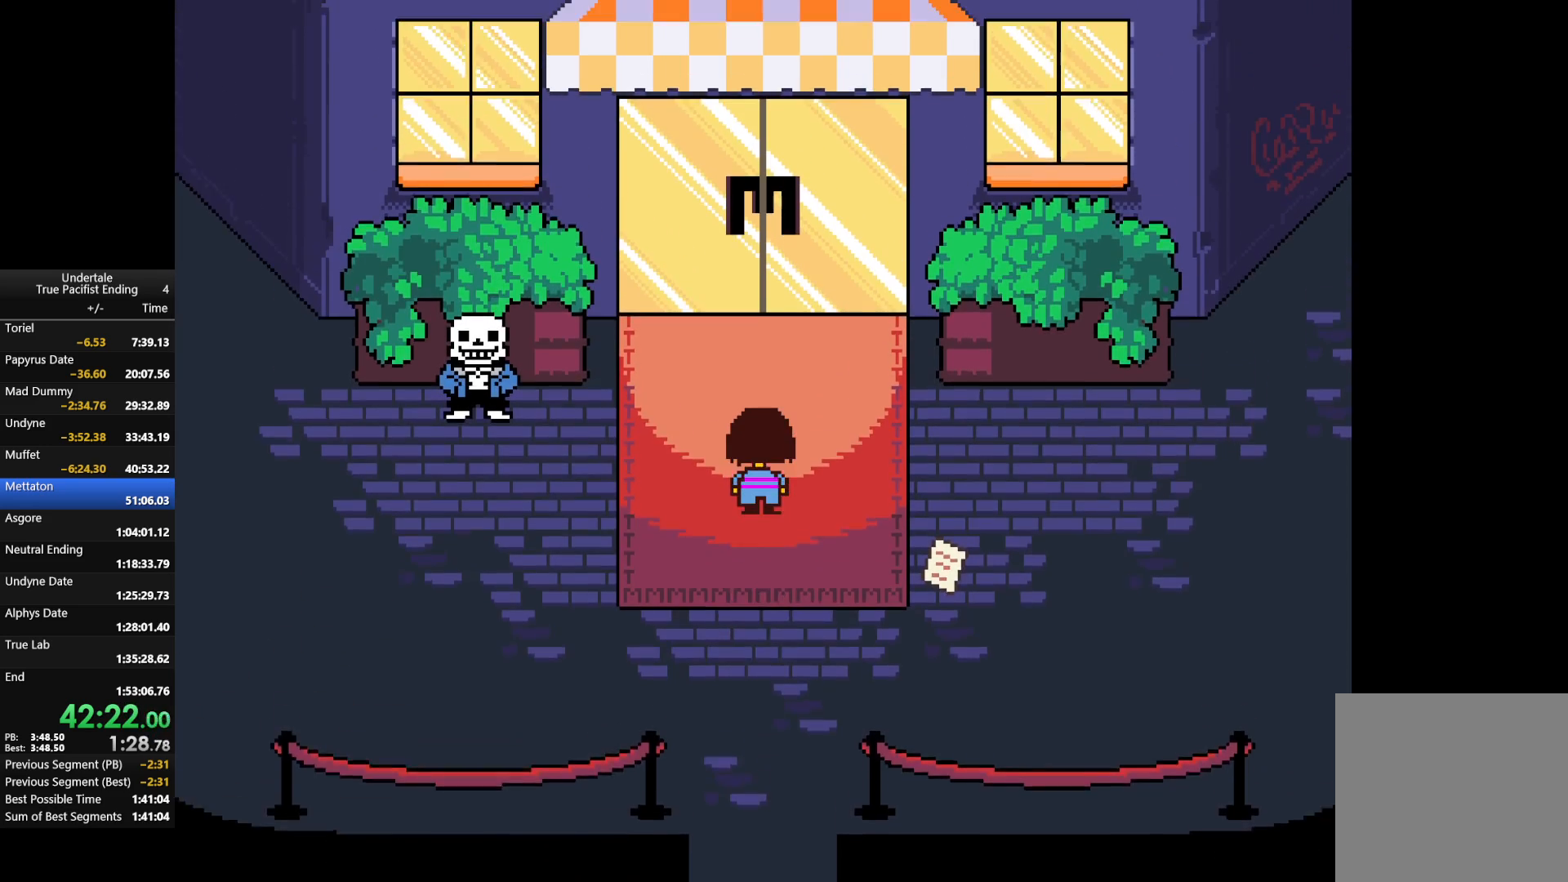
{"keys": ["up"], "events": []}
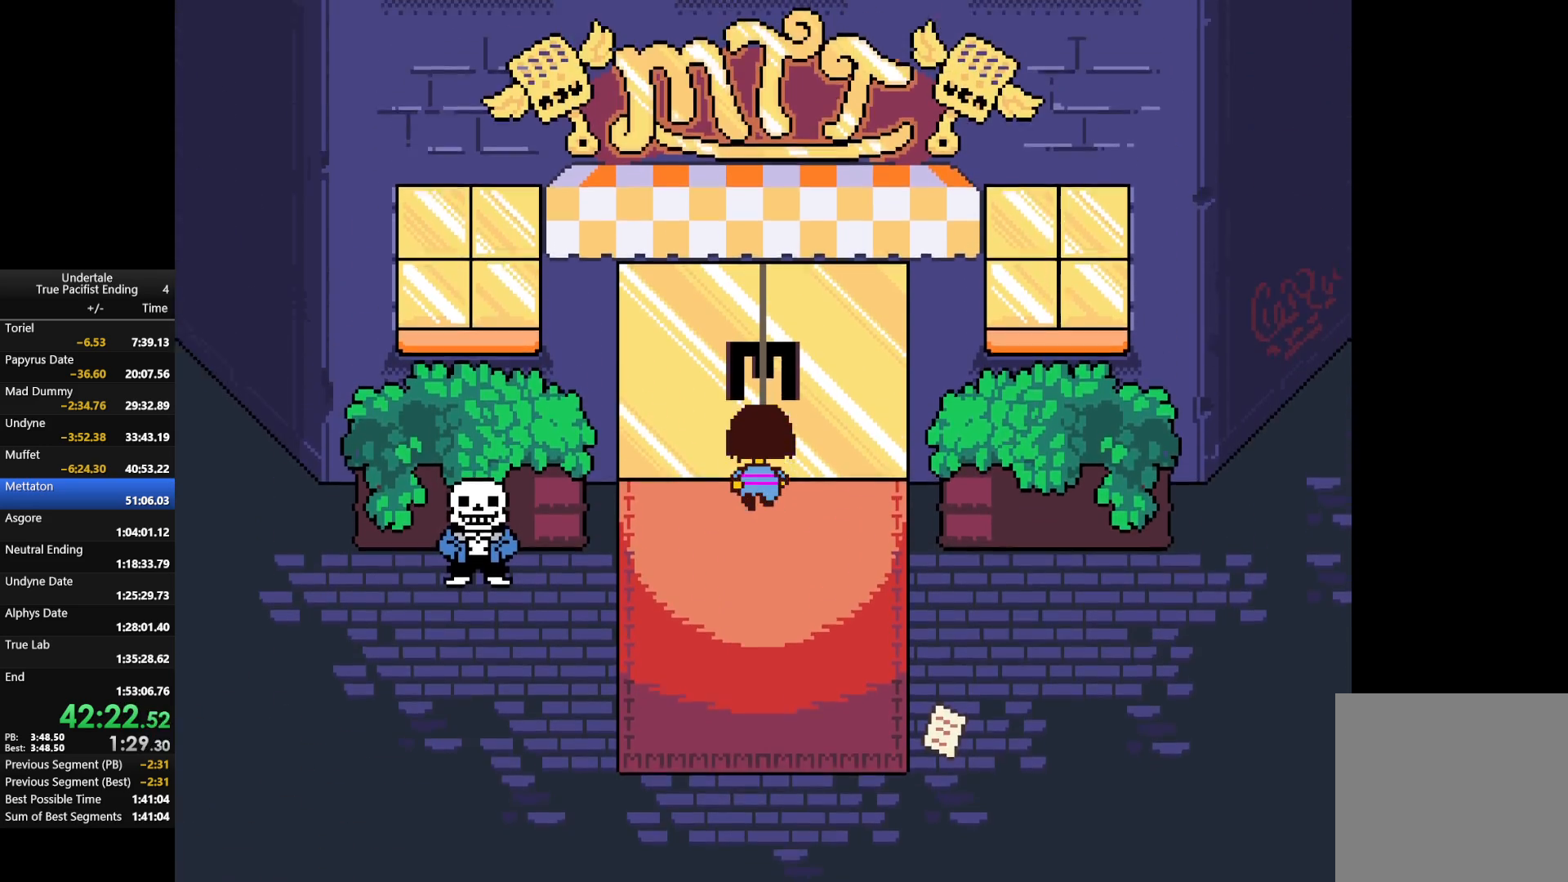
{"keys": ["up"], "events": []}
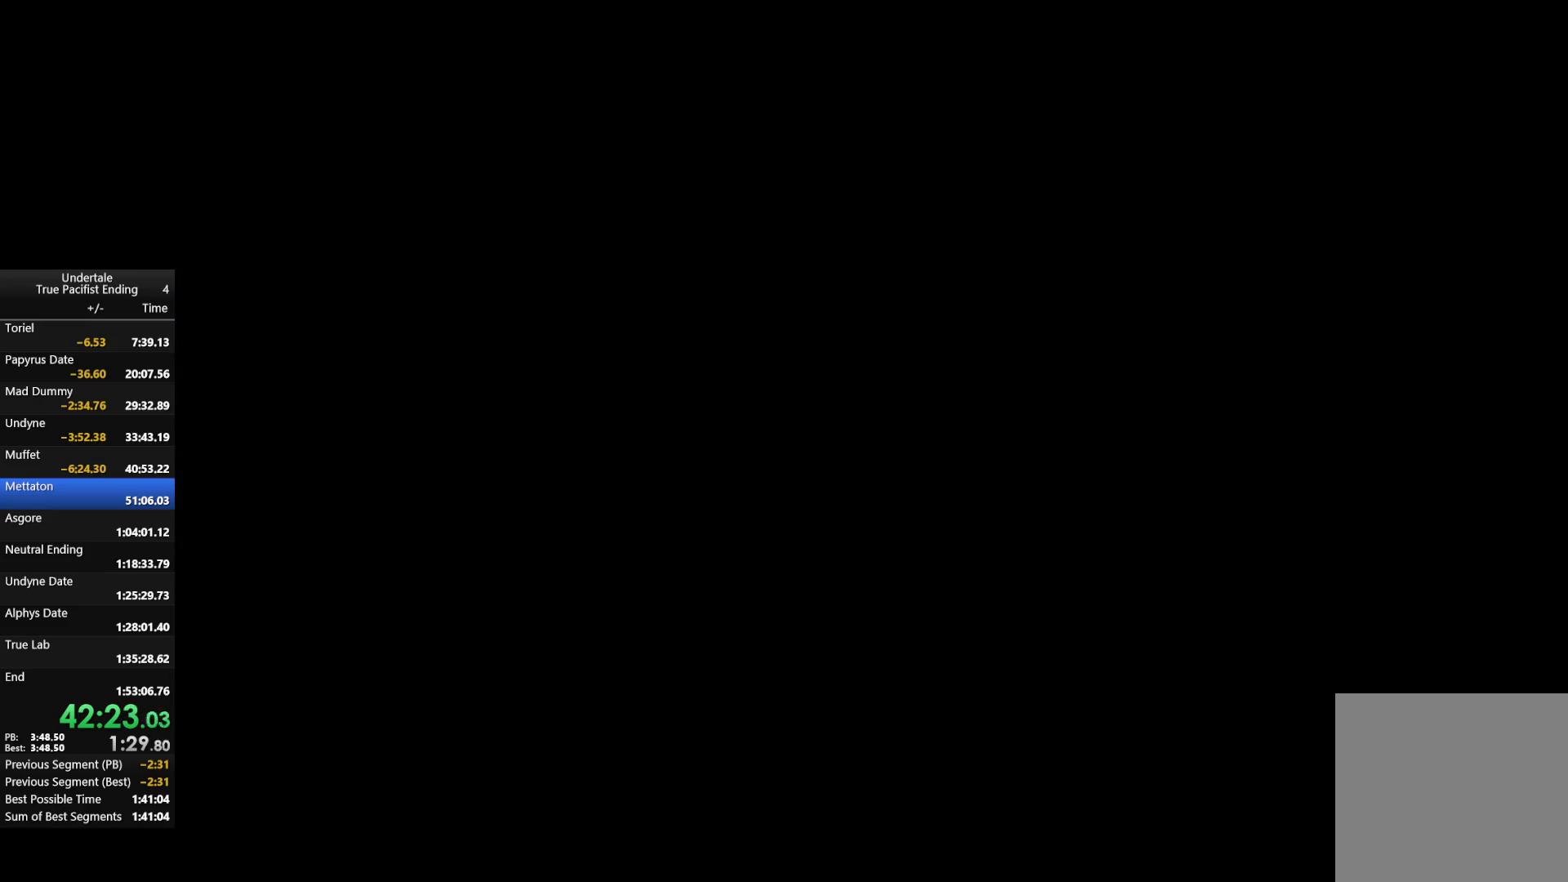
{"keys": ["right", "up"], "events": [[367, "right", "down"]]}
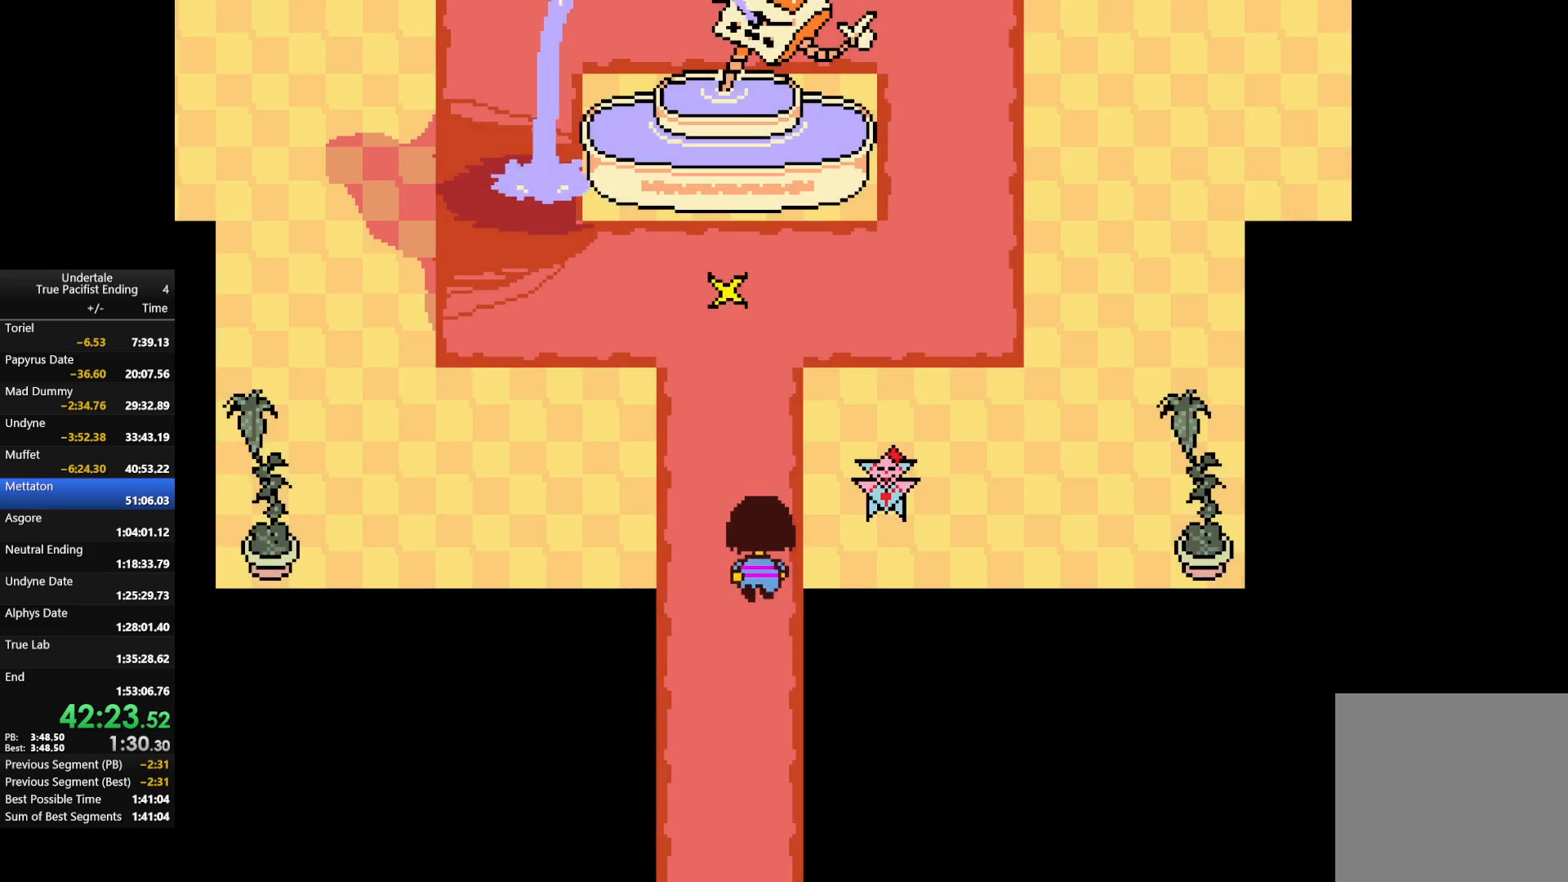
{"keys": ["right", "up"], "events": [[33, "right", "up"], [433, "right", "down"]]}
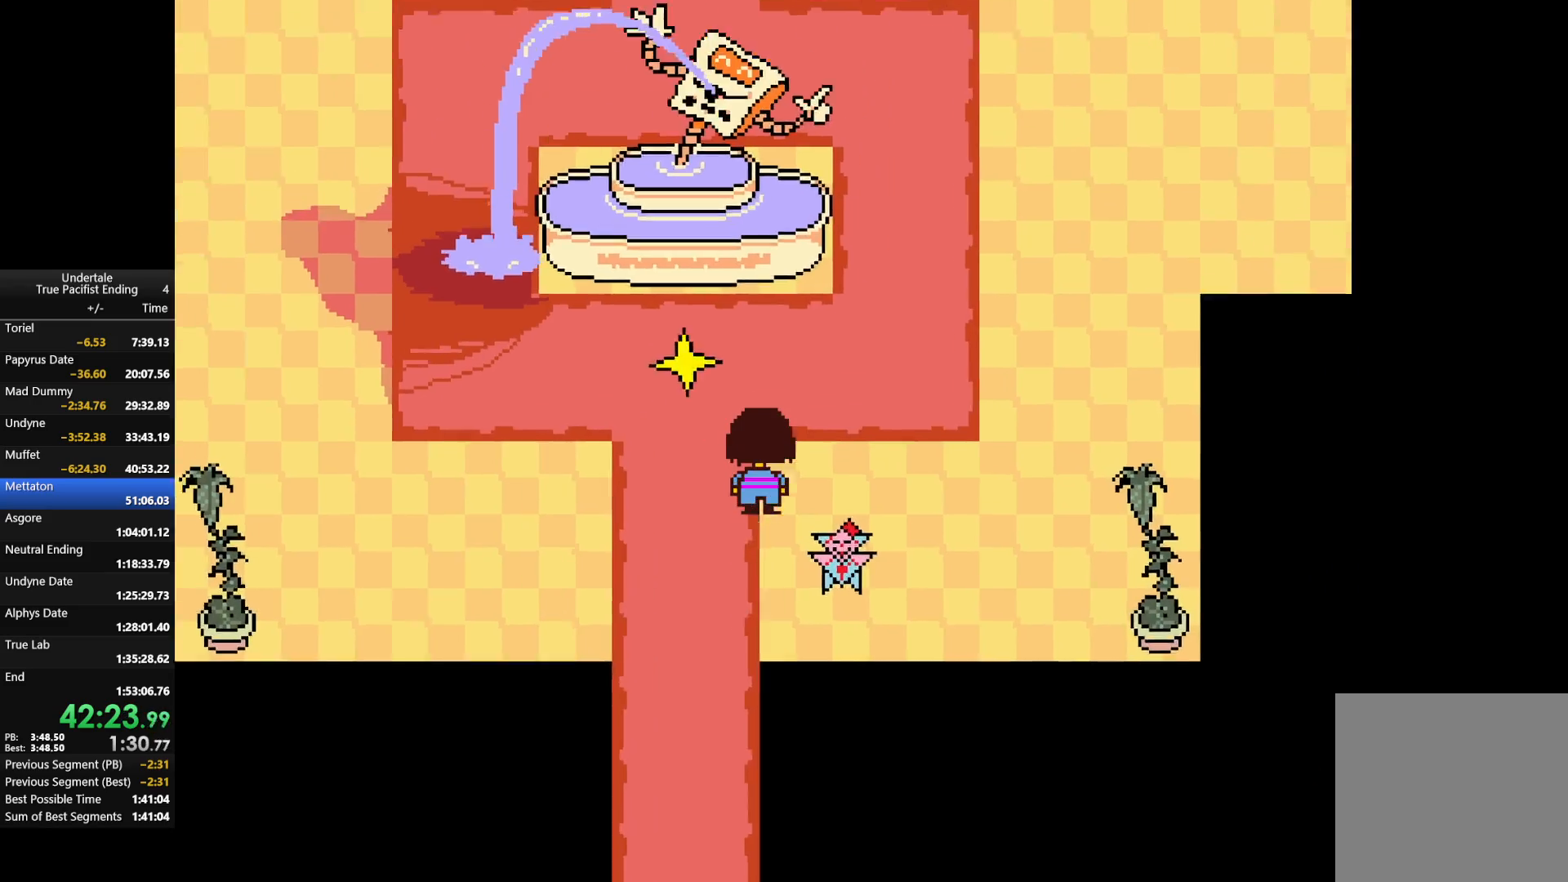
{"keys": ["up"], "events": [[500, "right", "up"]]}
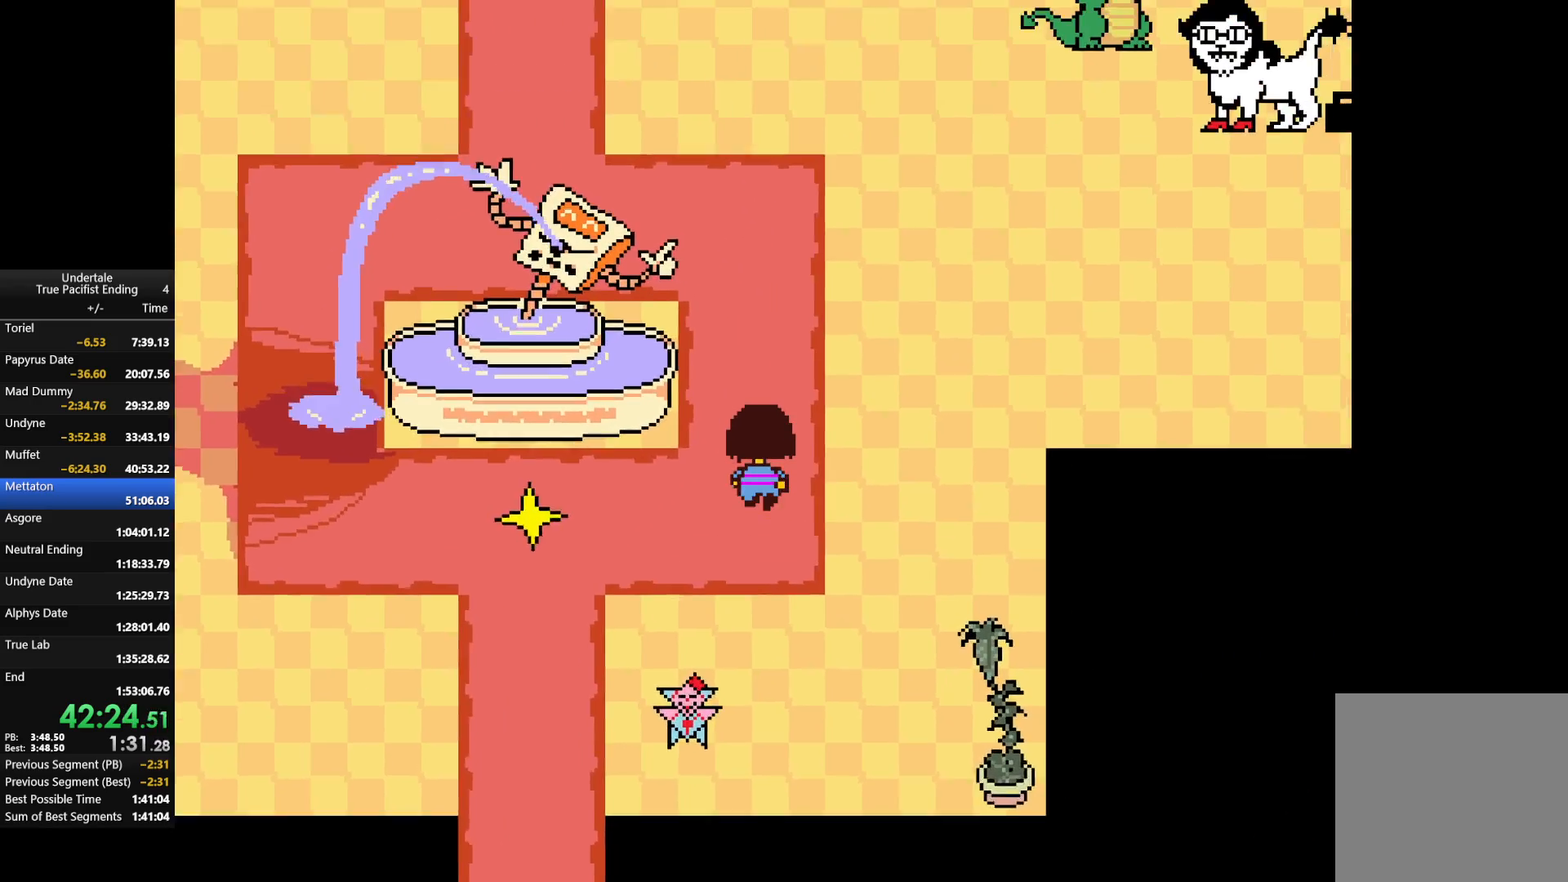
{"keys": ["left", "up"], "events": [[200, "left", "down"]]}
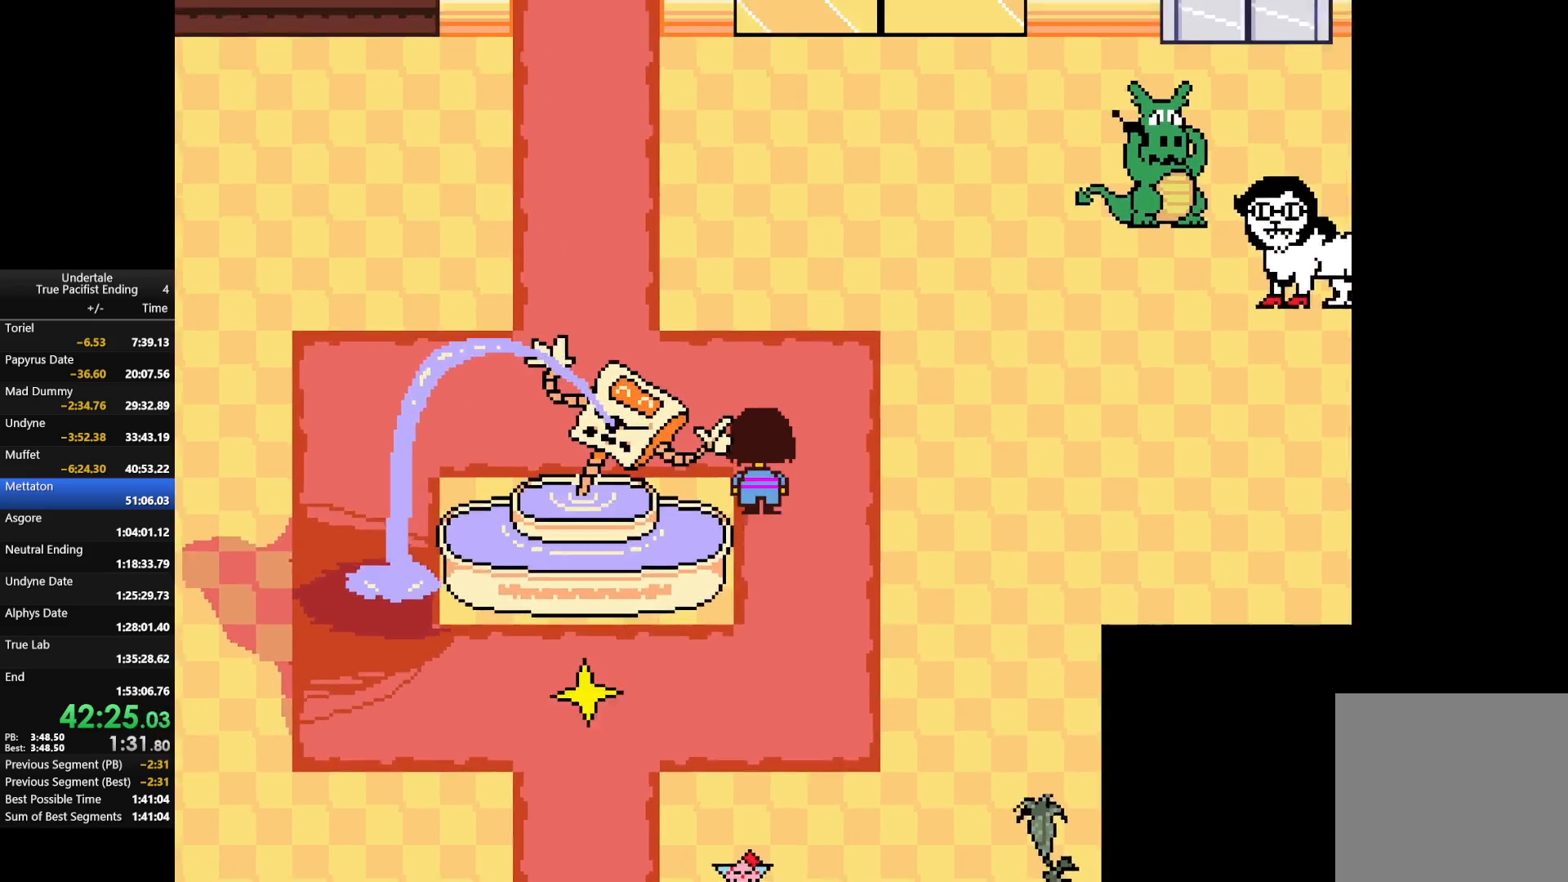
{"keys": ["left", "up"], "events": []}
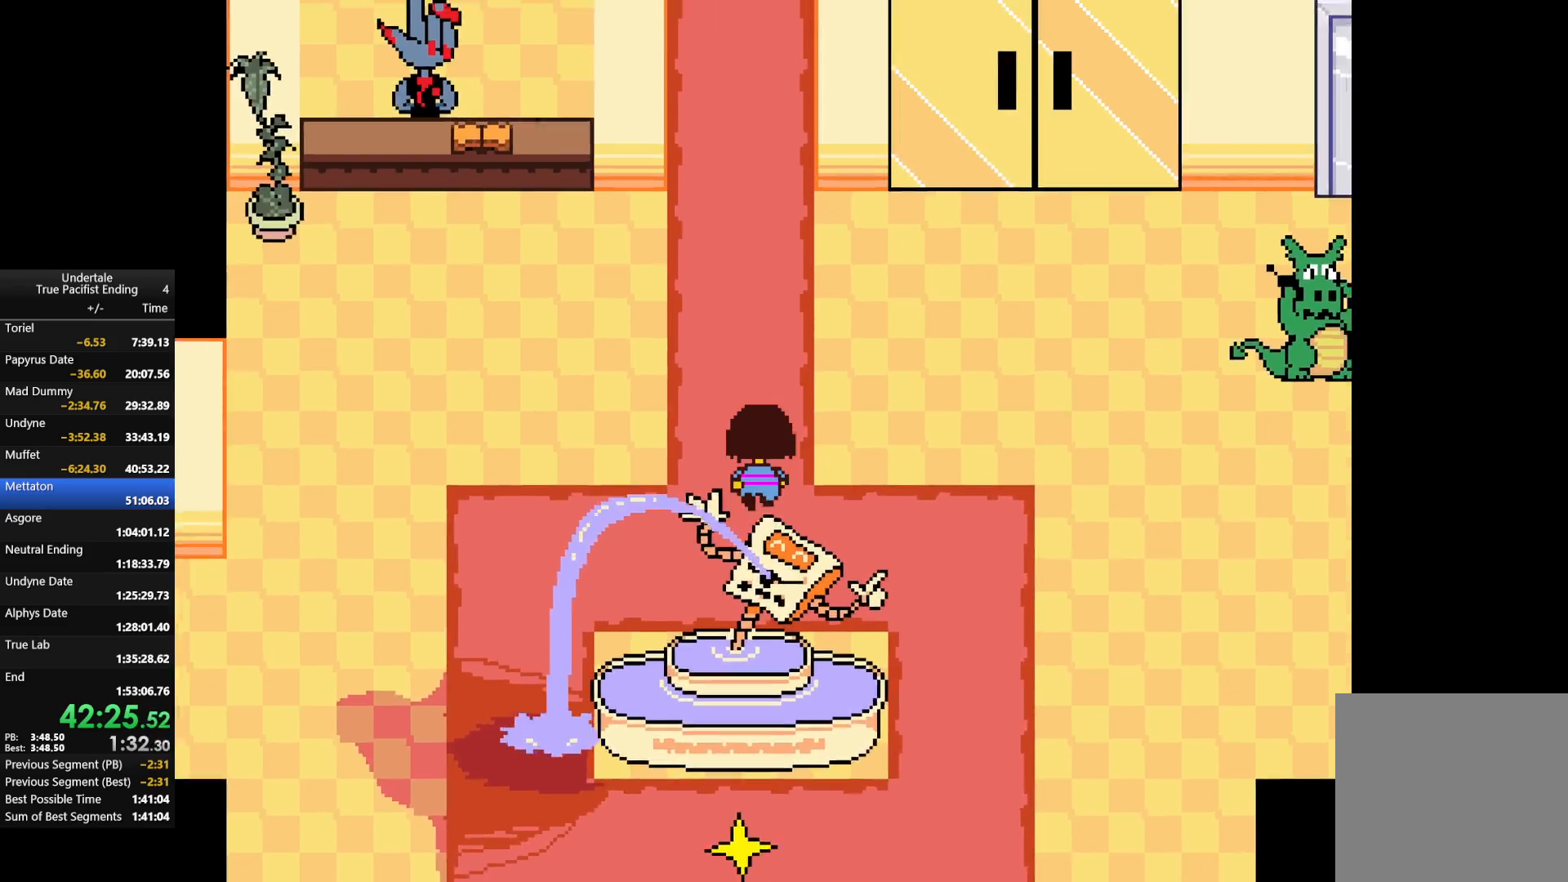
{"keys": ["up"], "events": [[100, "left", "up"]]}
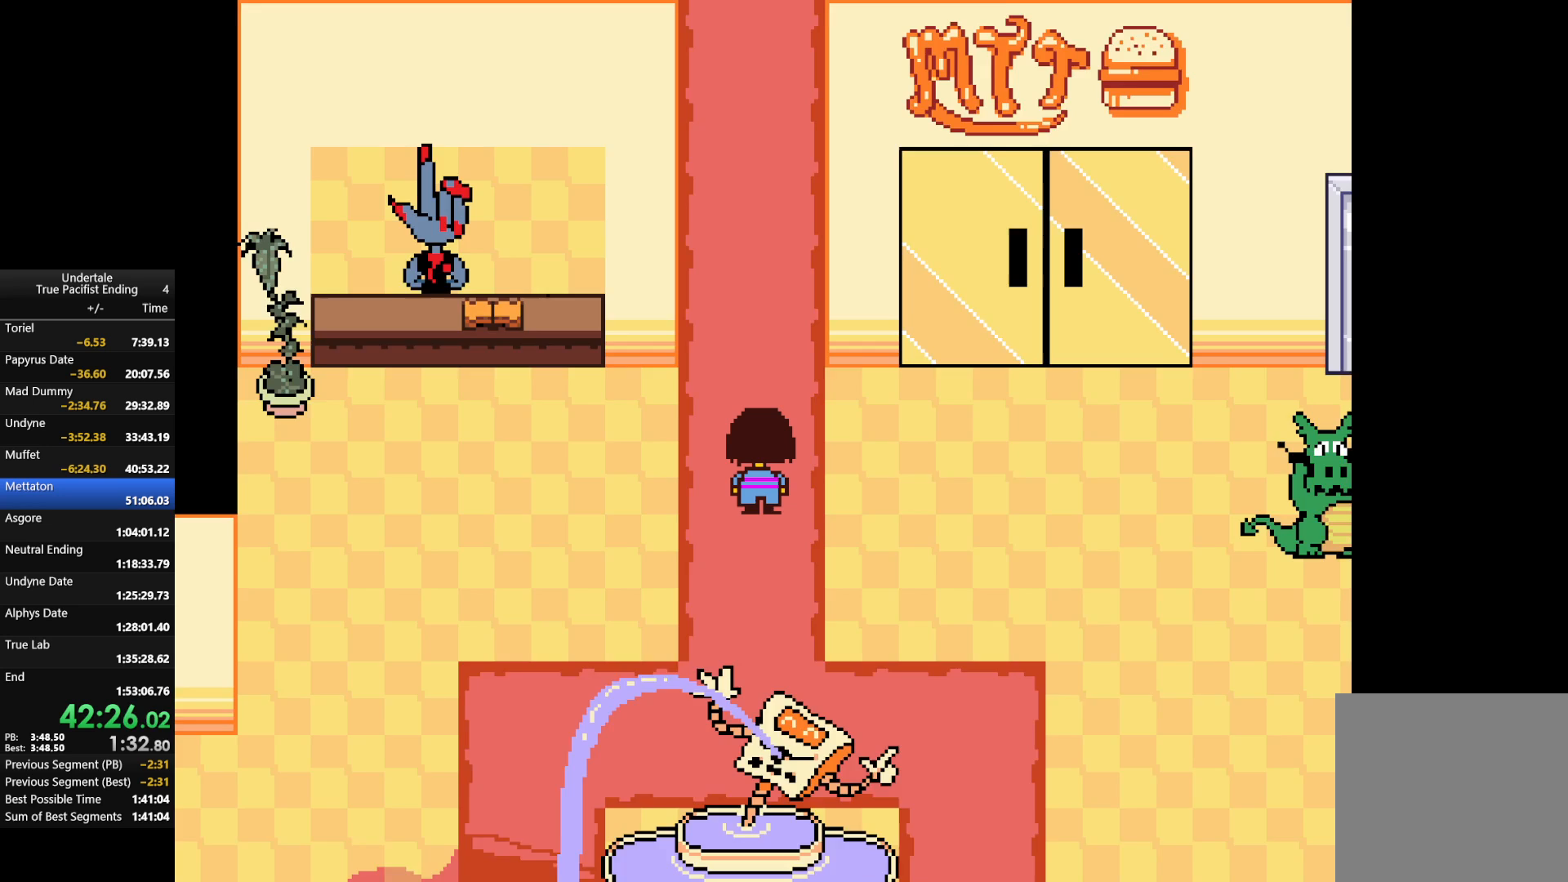
{"keys": ["up"], "events": []}
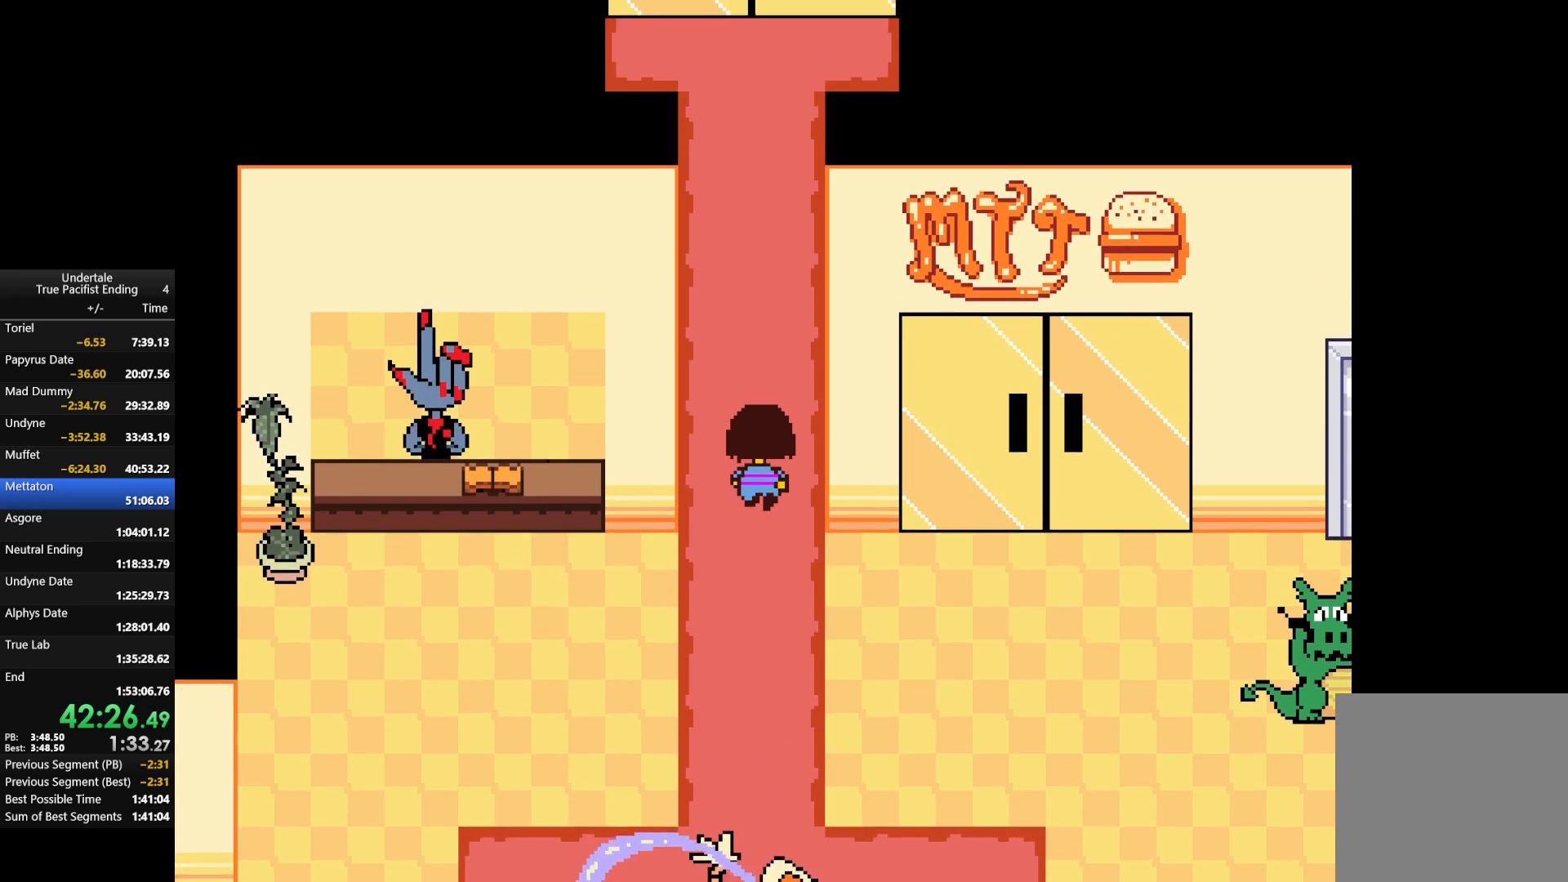
{"keys": ["up"], "events": []}
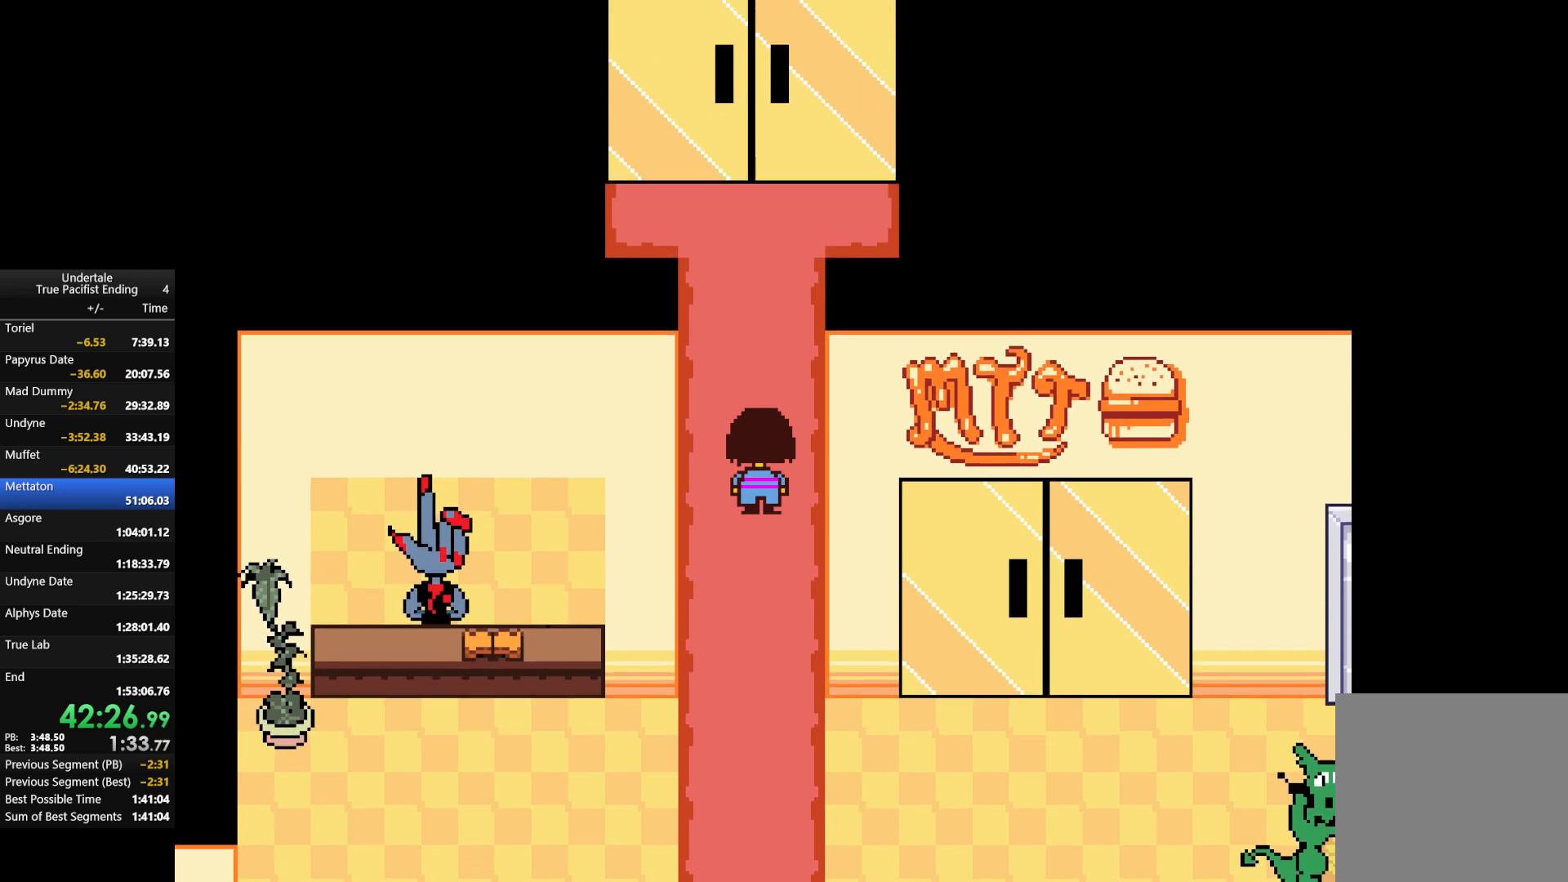
{"keys": ["up"], "events": []}
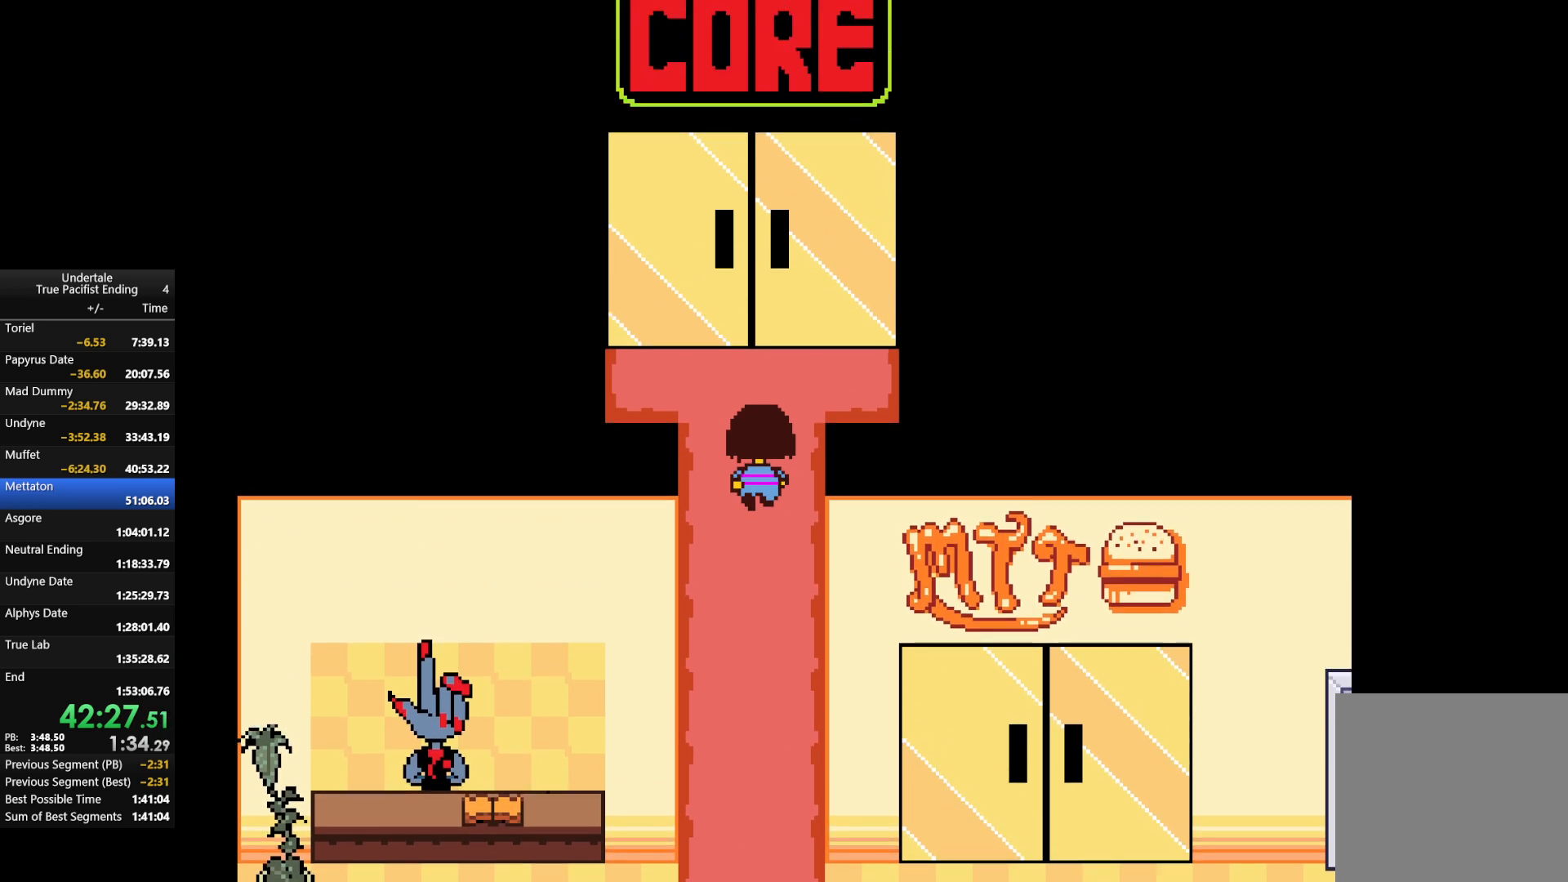
{"keys": ["up"], "events": []}
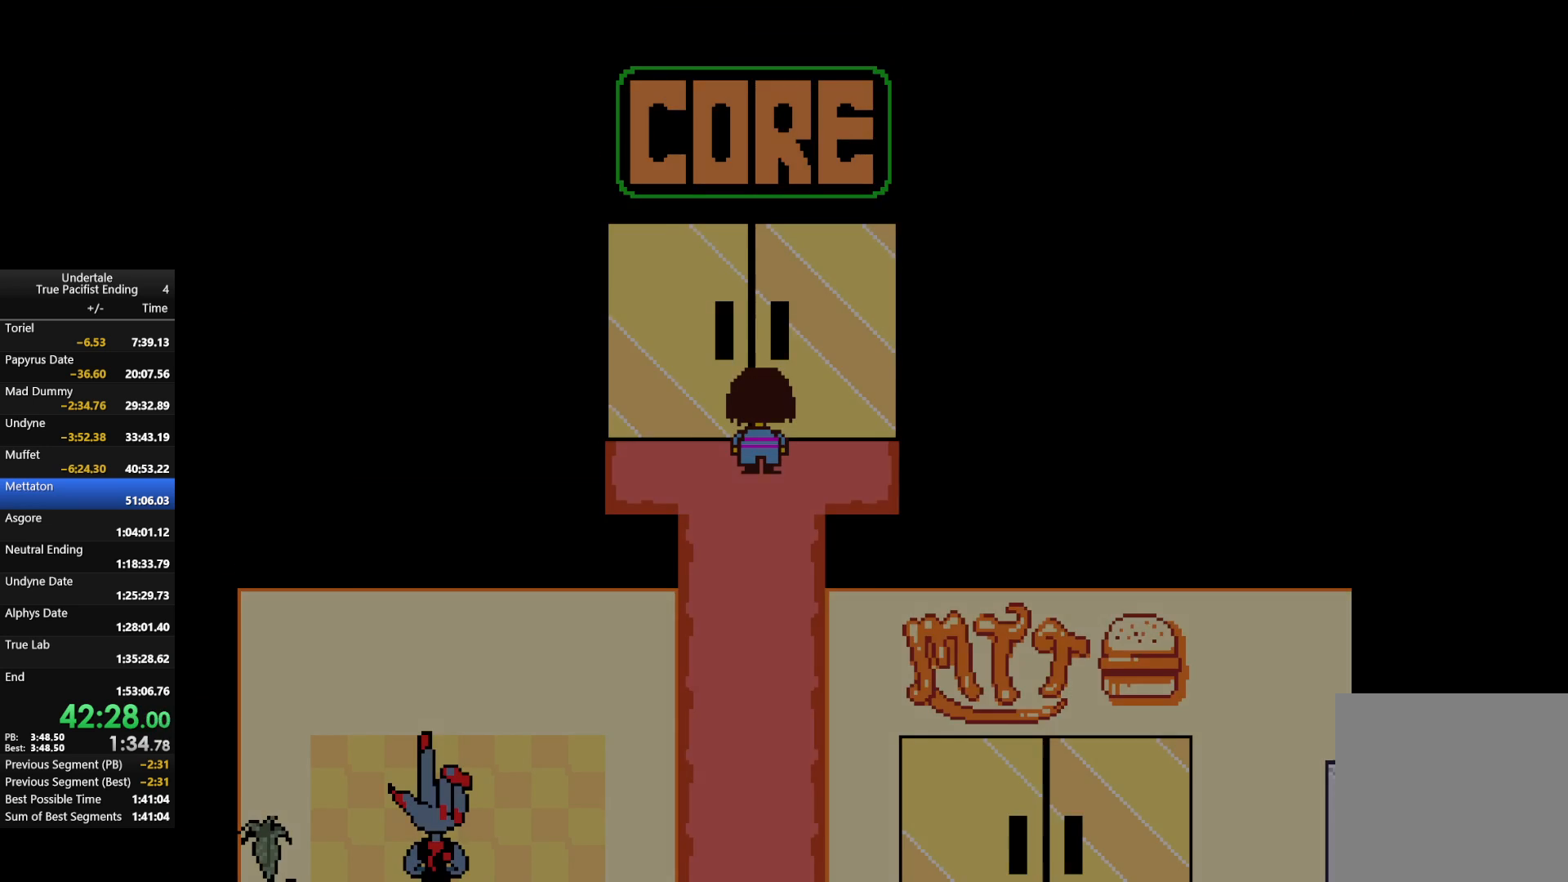
{"keys": ["up"], "events": []}
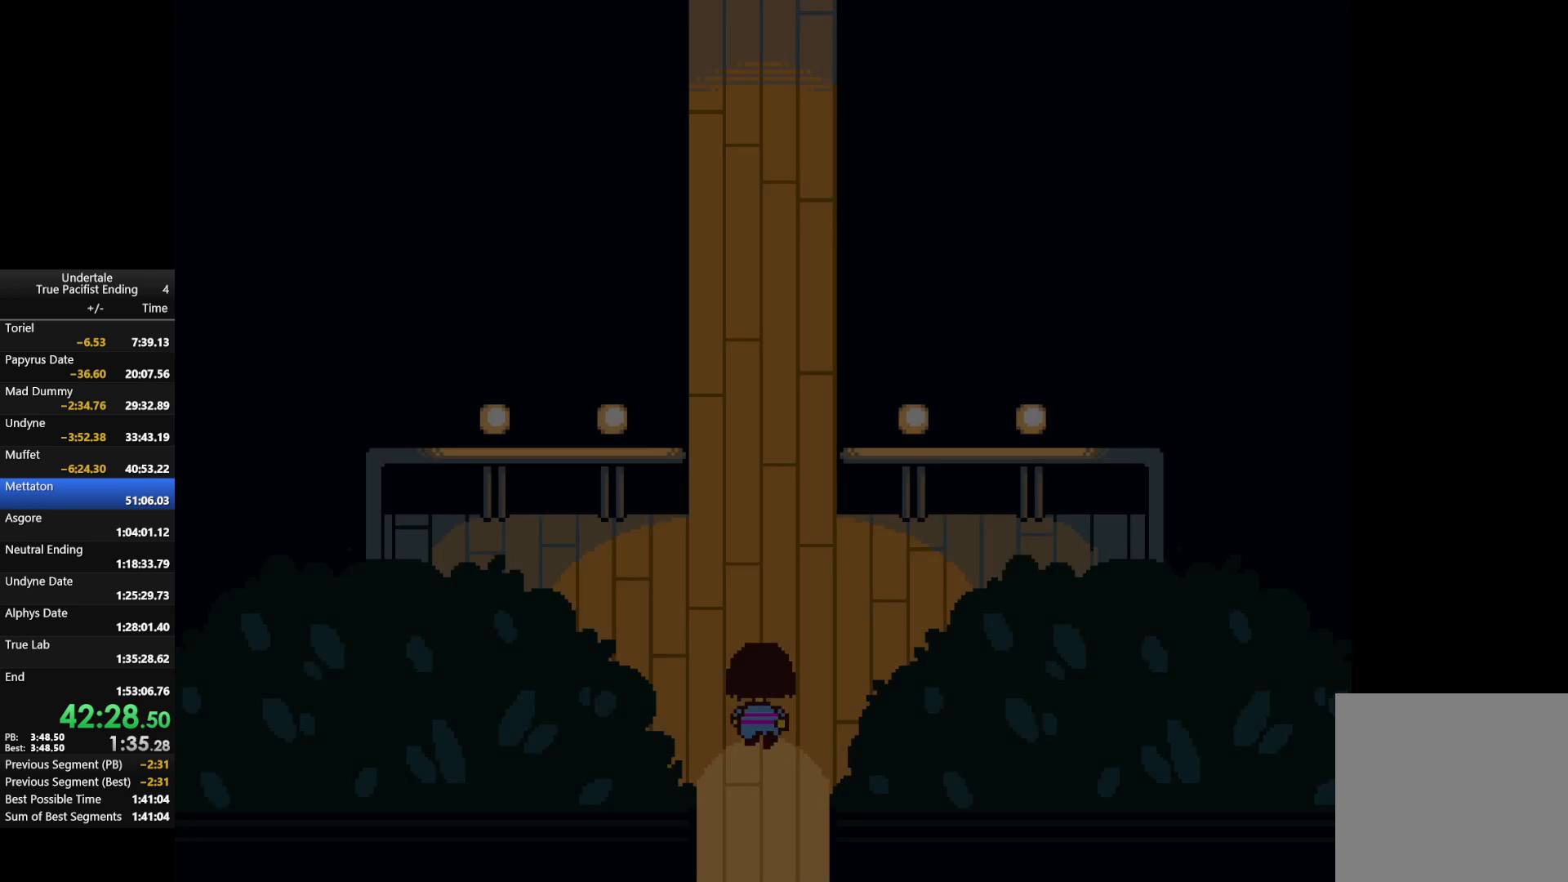
{"keys": ["up"], "events": []}
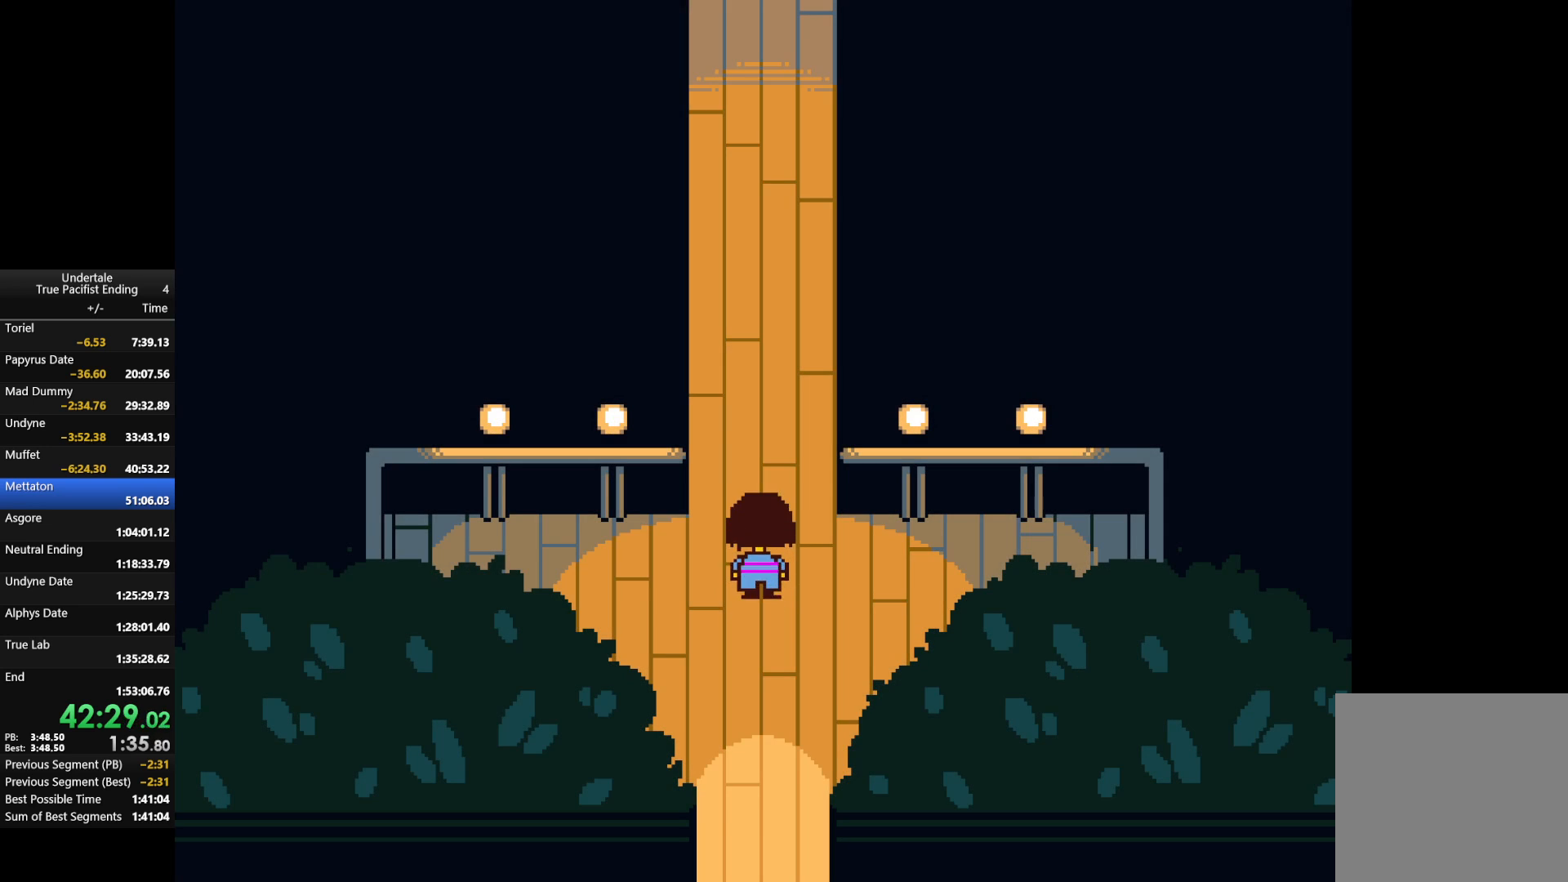
{"keys": ["left", "up"], "events": [[400, "left", "down"]]}